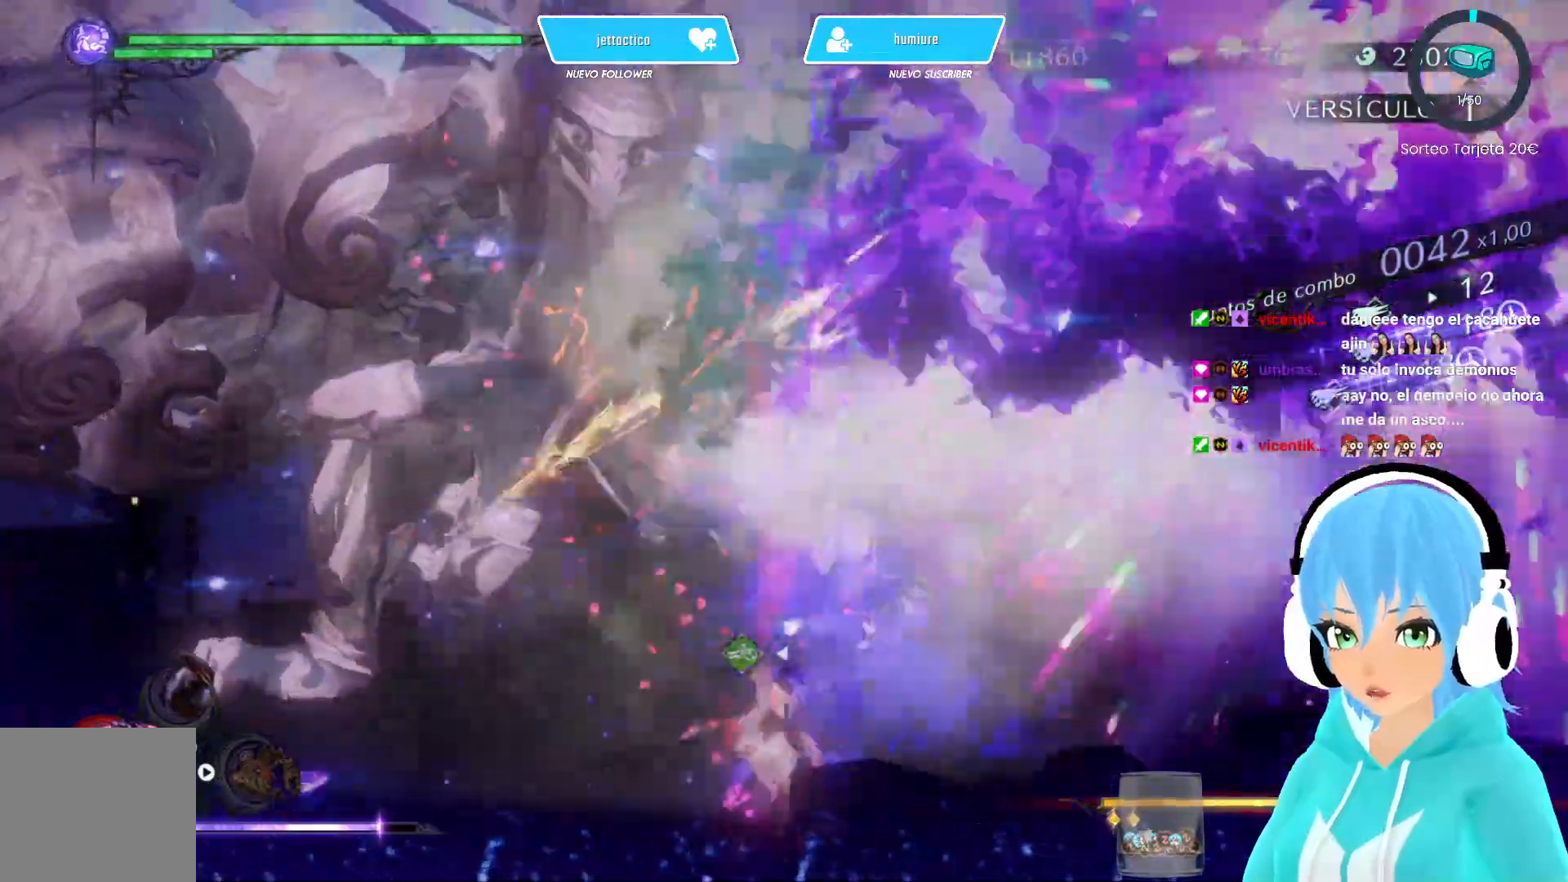
Gameplay with a controller (Xbox layout); each line is a JSON object with the inputs held at the frame after it (dt_ms = milliseconds from this image to that frame). "events" lists button and stick changes between this image and that frame as [ms after this image, input, new state], when the widget could be followed in between.
{"dt_ms": 500, "buttons": ["Y"], "left_stick": "up", "right_stick": "center", "events": [[33, "Y", "up"], [133, "Y", "down"], [217, "Y", "up"], [283, "Y", "down"], [367, "Y", "up"], [467, "Y", "down"]]}
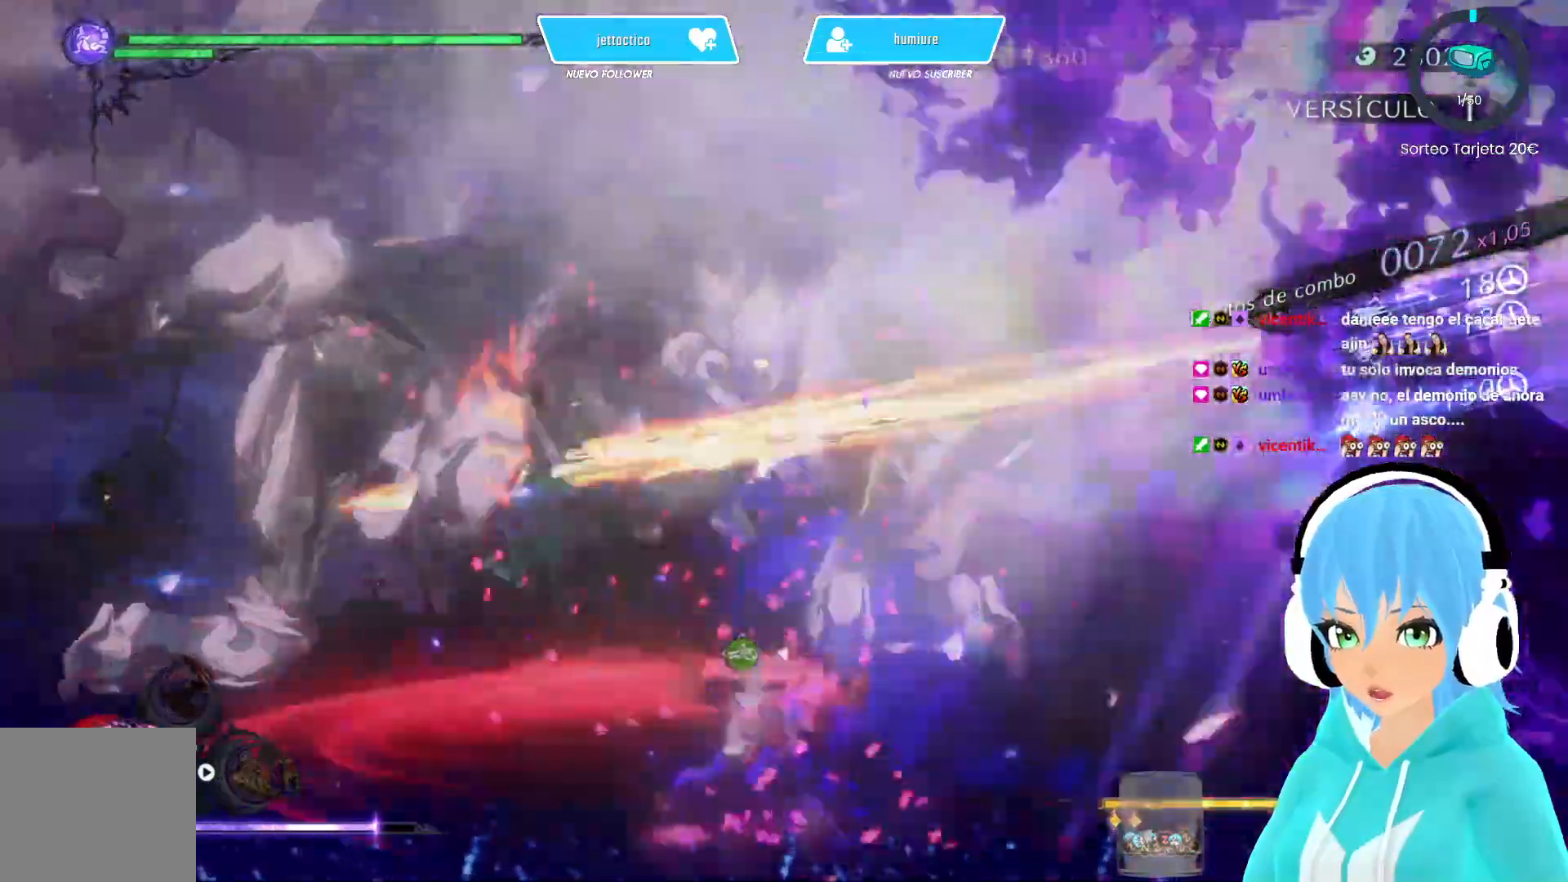
{"dt_ms": 500, "buttons": ["Y"], "left_stick": "up", "right_stick": "center", "events": [[50, "Y", "up"], [133, "Y", "down"], [200, "Y", "up"], [283, "Y", "down"], [383, "Y", "up"], [450, "Y", "down"]]}
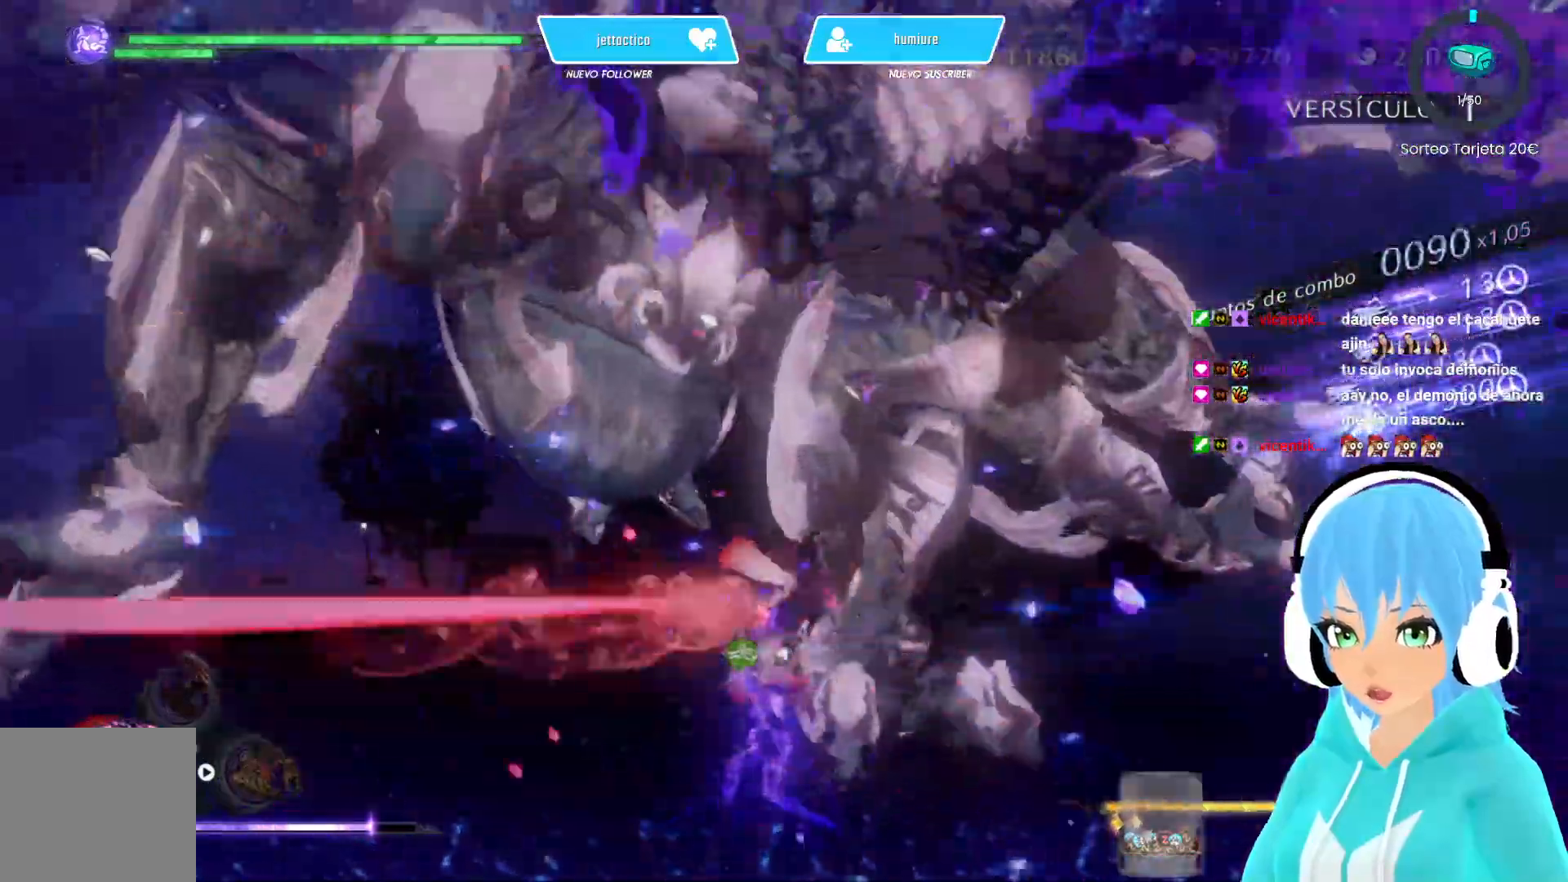
{"dt_ms": 500, "buttons": [], "left_stick": "down-right", "right_stick": "center", "events": [[17, "Y", "up"], [100, "Y", "down"], [167, "Y", "up"], [233, "Y", "down"], [300, "Y", "up"], [450, "left_stick", "down-right"]]}
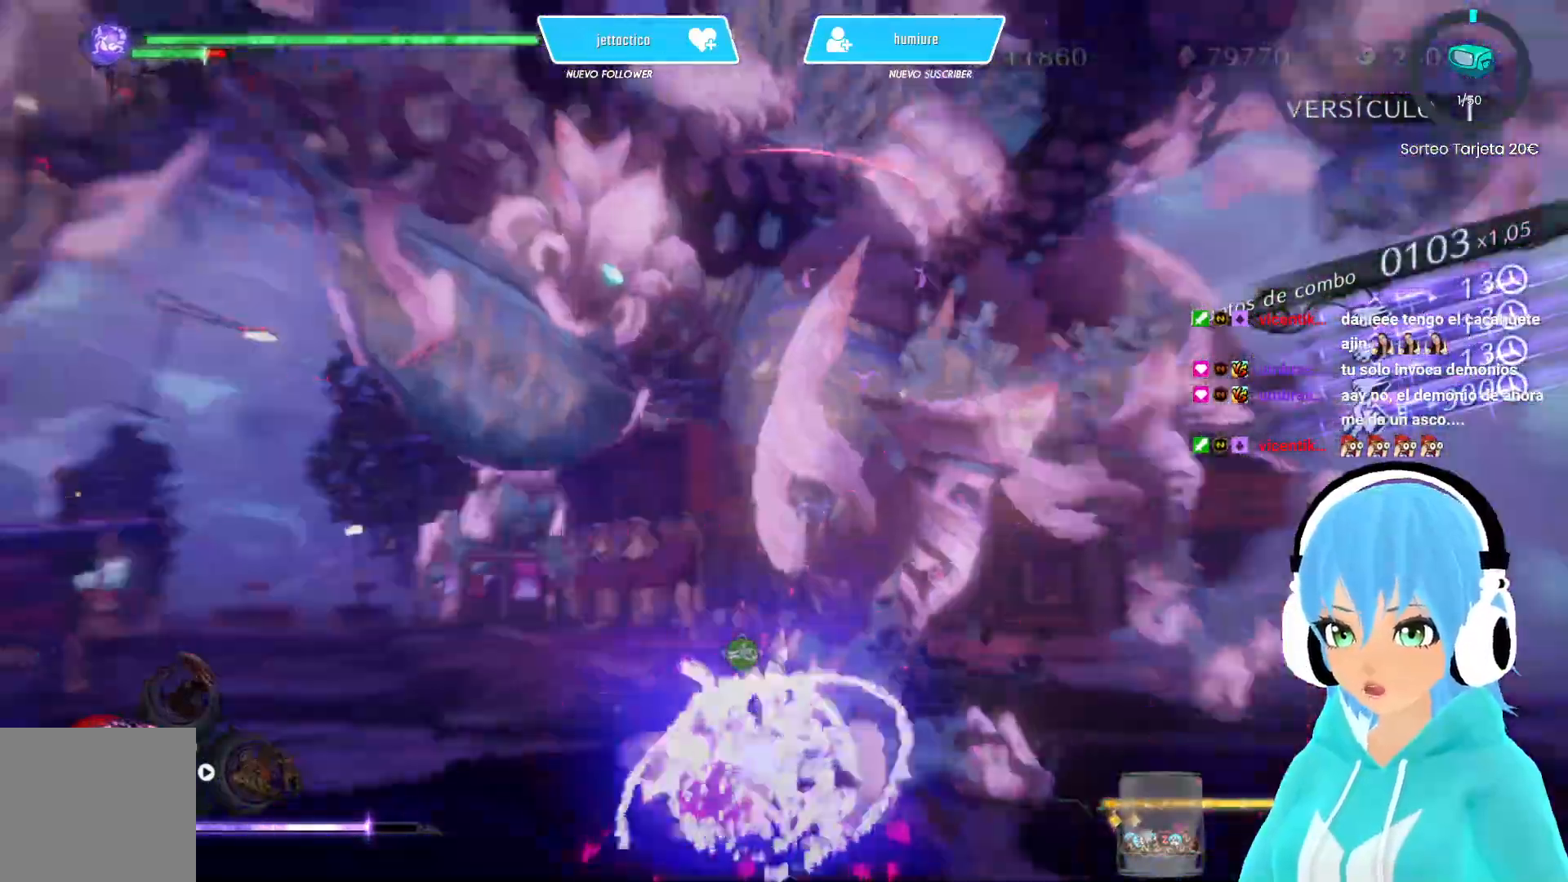
{"dt_ms": 500, "buttons": [], "left_stick": "down", "right_stick": "center", "events": [[50, "left_stick", "down"], [317, "L2", "down"], [367, "R2", "down"], [483, "L2", "up"], [500, "R2", "up"]]}
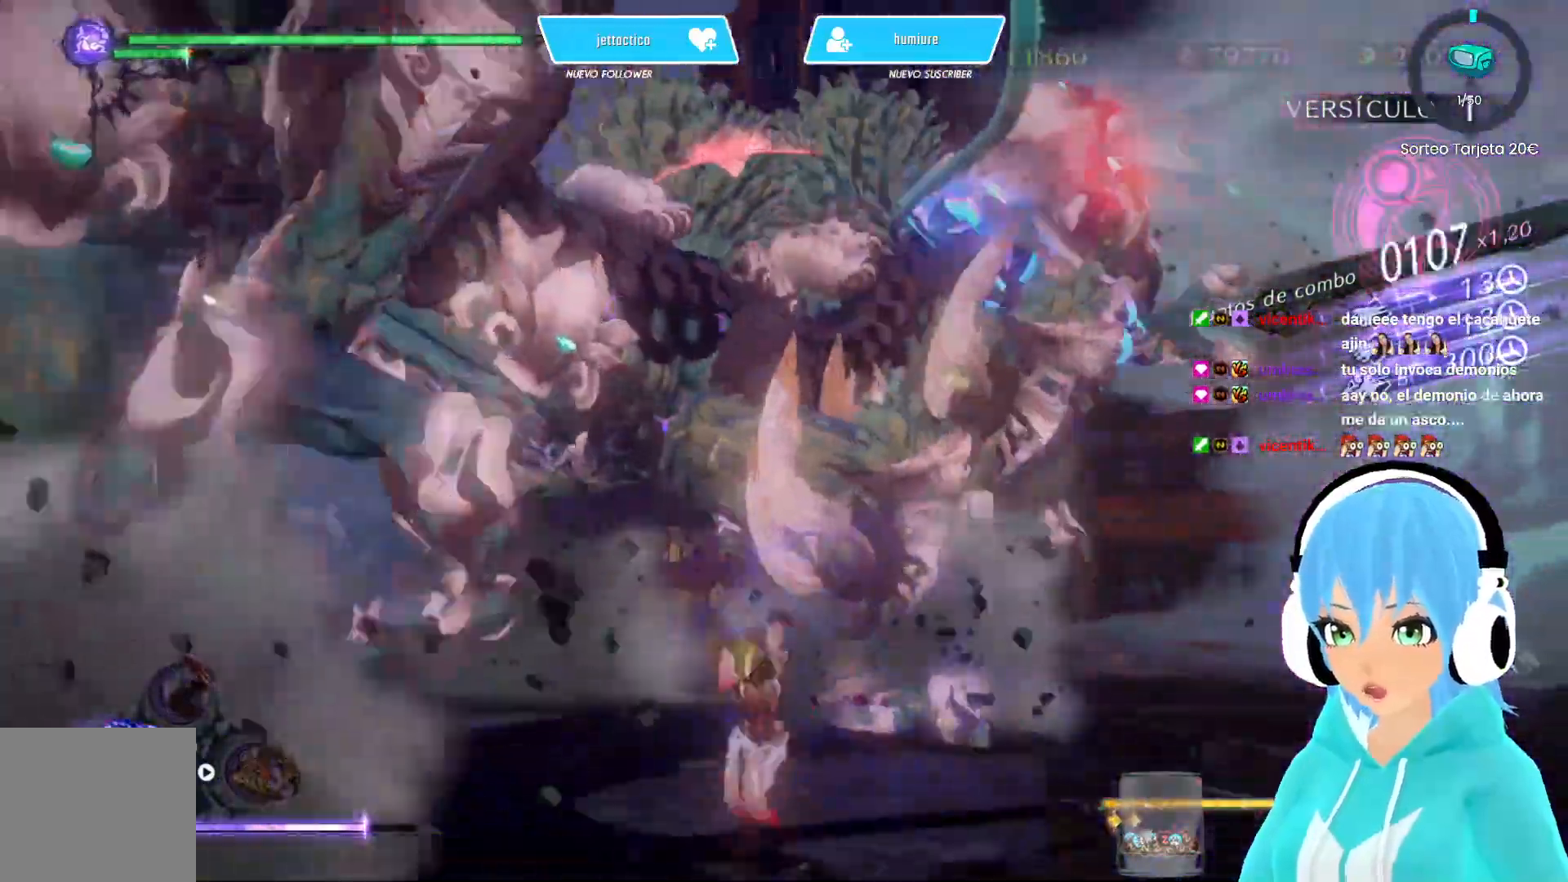
{"dt_ms": 500, "buttons": [], "left_stick": "right", "right_stick": "left", "events": [[67, "R2", "down"], [167, "R2", "up"], [333, "left_stick", "right"], [367, "right_stick", "left"]]}
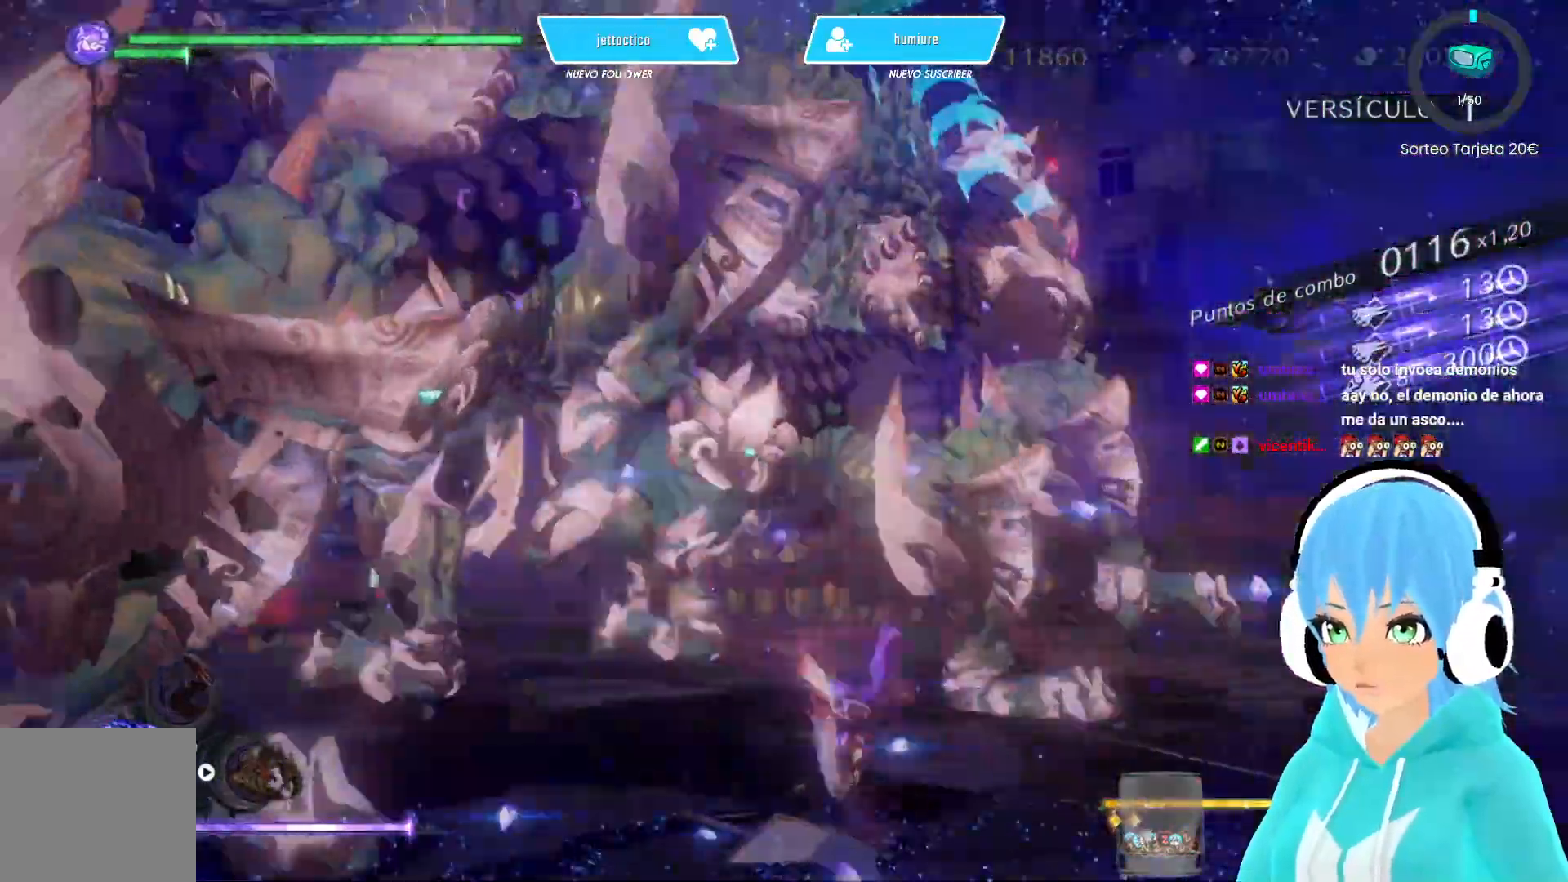
{"dt_ms": 500, "buttons": ["R2"], "left_stick": "up-right", "right_stick": "center", "events": [[133, "R2", "down"], [217, "R2", "up"], [250, "right_stick", "center"], [267, "R2", "down"], [267, "left_stick", "up-right"]]}
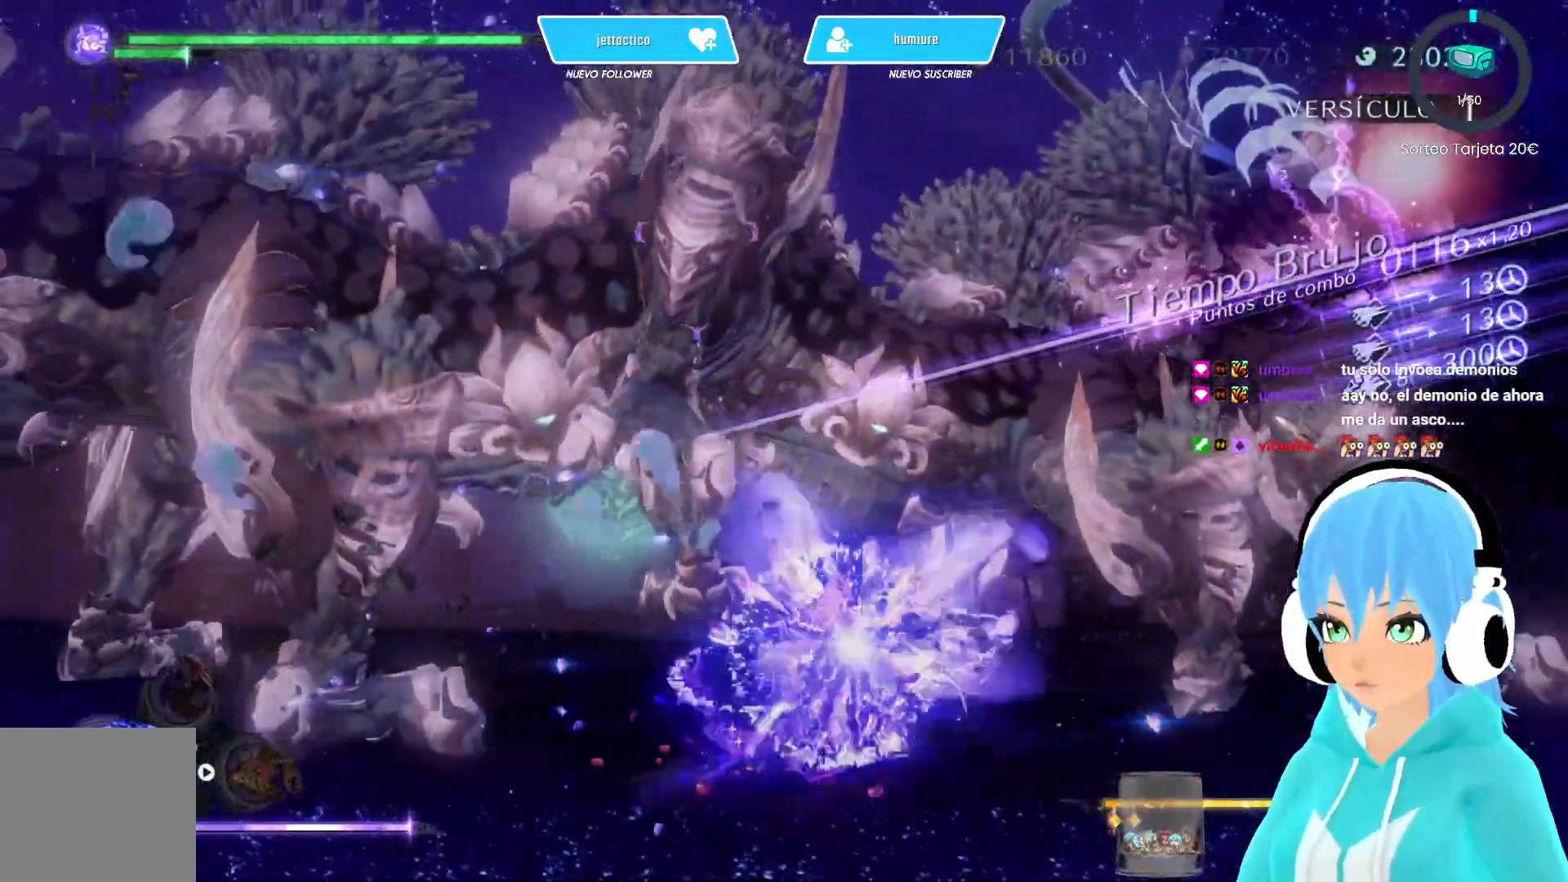
{"dt_ms": 500, "buttons": [], "left_stick": "up", "right_stick": "center", "events": [[17, "R2", "up"], [367, "left_stick", "up"]]}
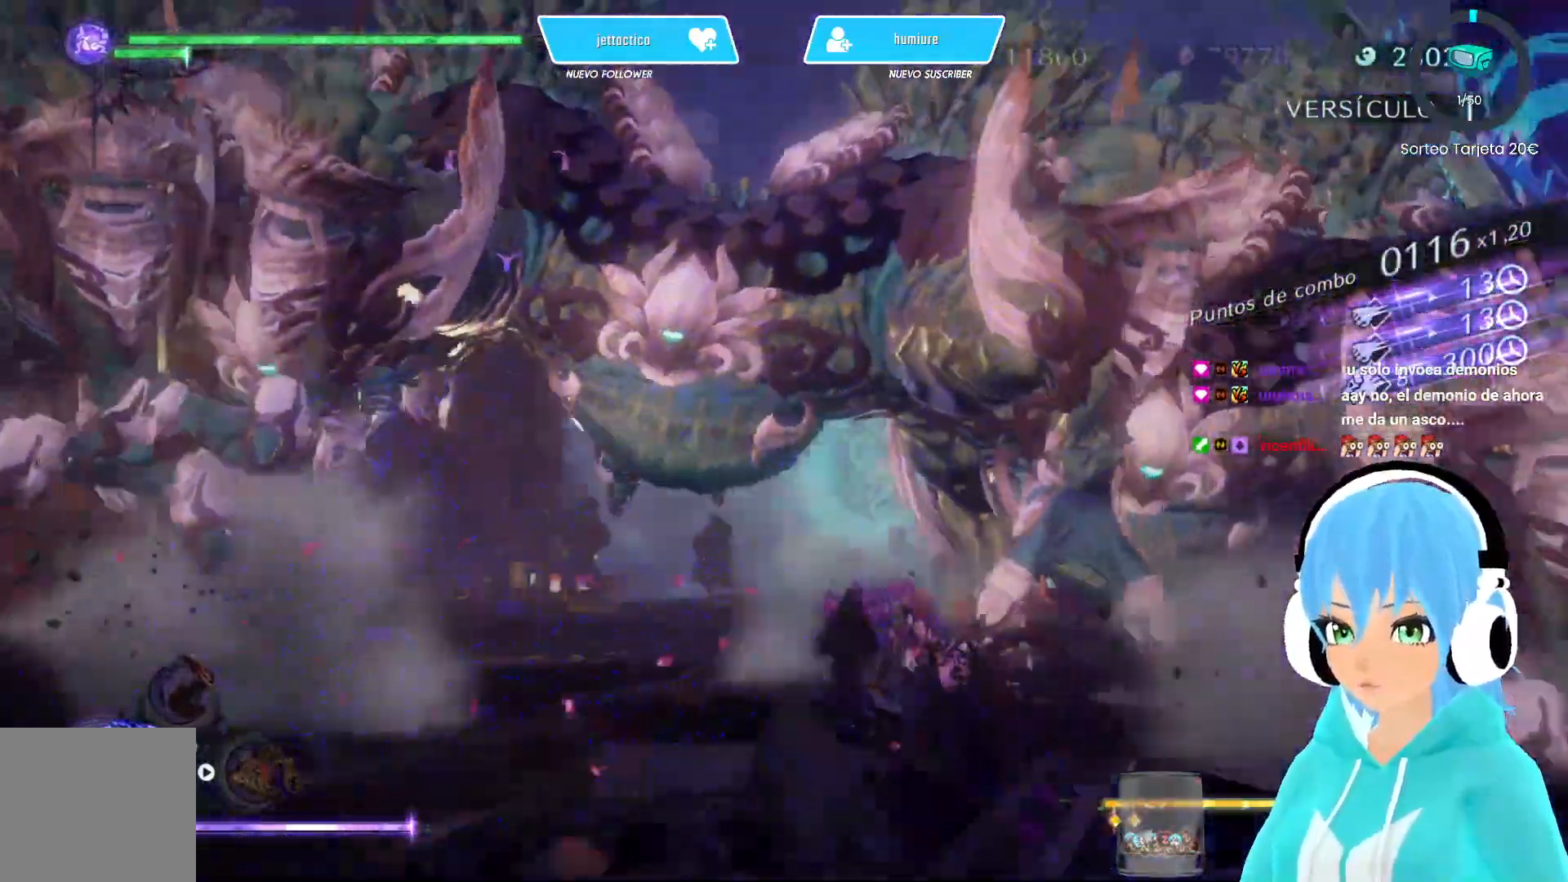
{"dt_ms": 1000, "buttons": [], "left_stick": "down-right", "right_stick": "center"}
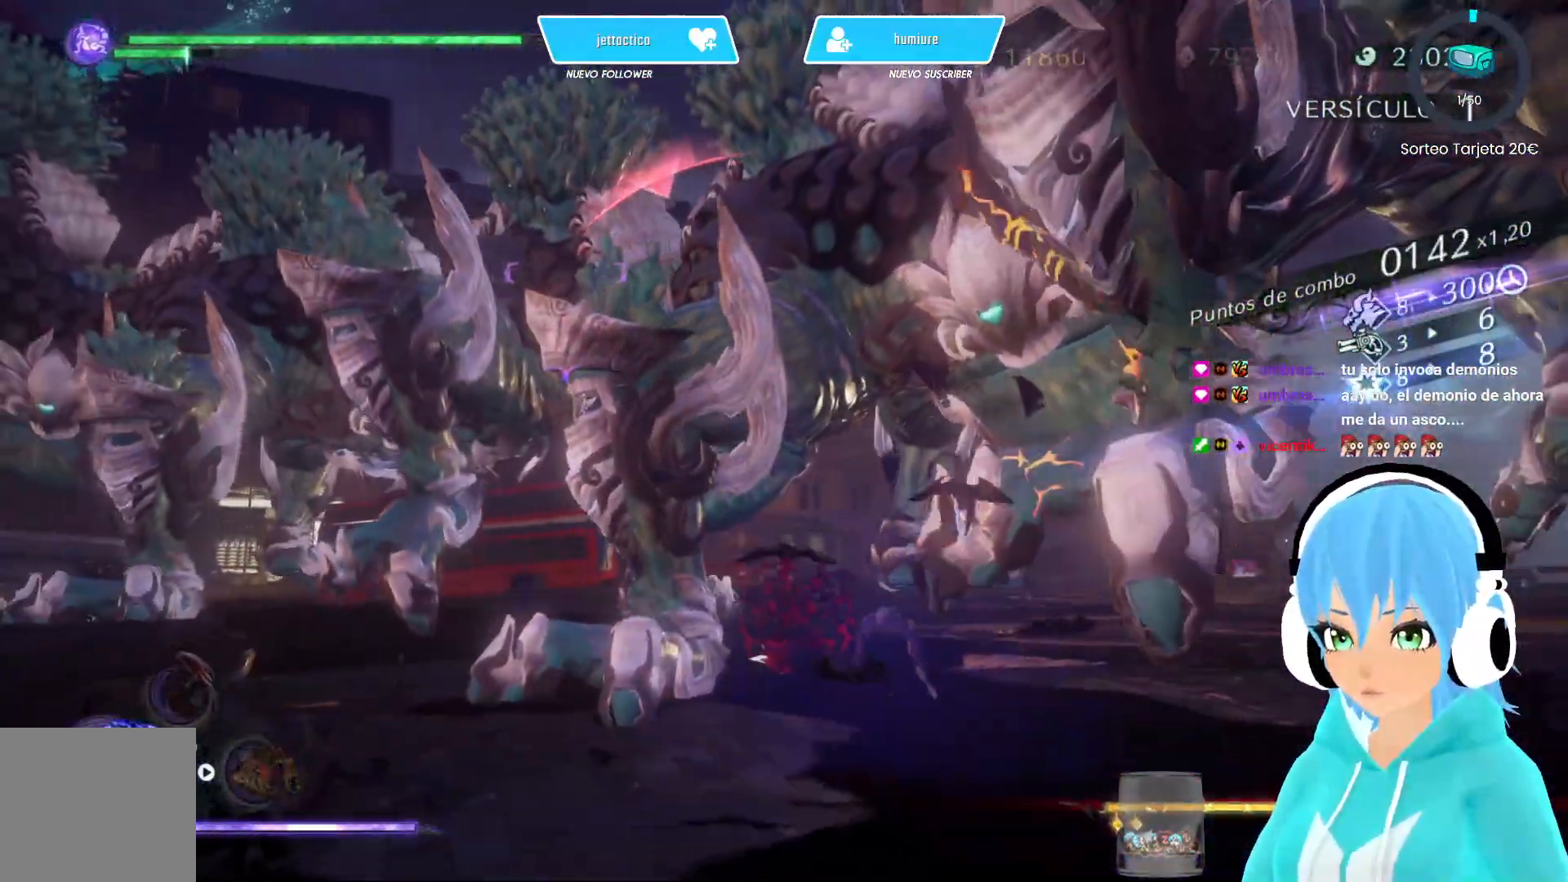
{"dt_ms": 500, "buttons": ["L2"], "left_stick": "center", "right_stick": "center", "events": [[417, "L2", "down"], [417, "left_stick", "center"]]}
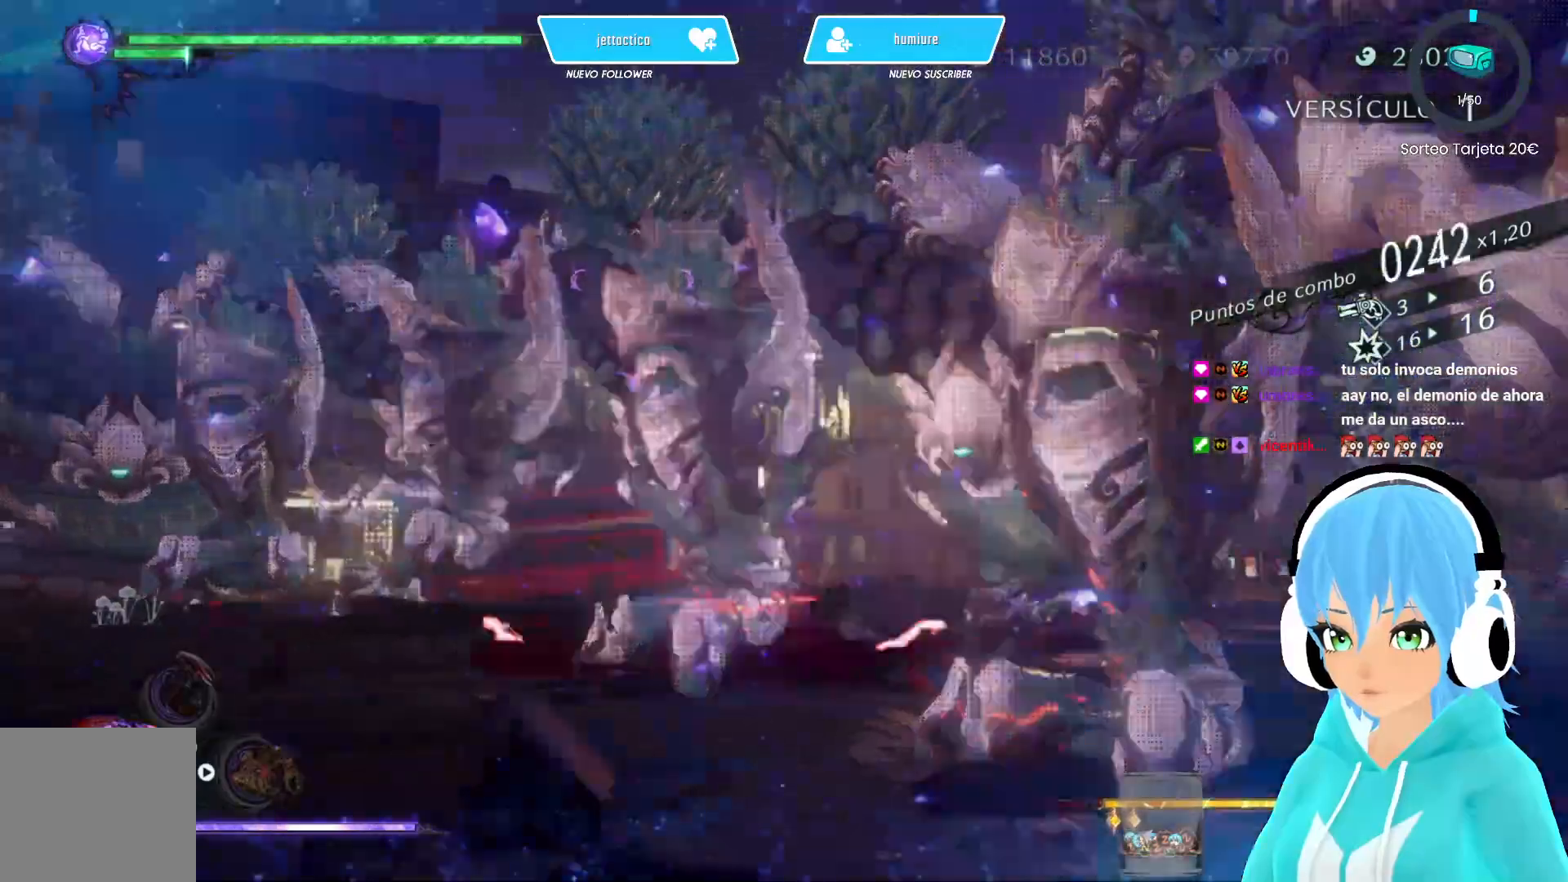
{"dt_ms": 500, "buttons": [], "left_stick": "right", "right_stick": "center", "events": [[33, "left_stick", "left"], [150, "left_stick", "right"], [217, "X", "down"], [283, "X", "up"], [283, "left_stick", "down"], [300, "L2", "up"], [367, "left_stick", "center"], [500, "left_stick", "right"]]}
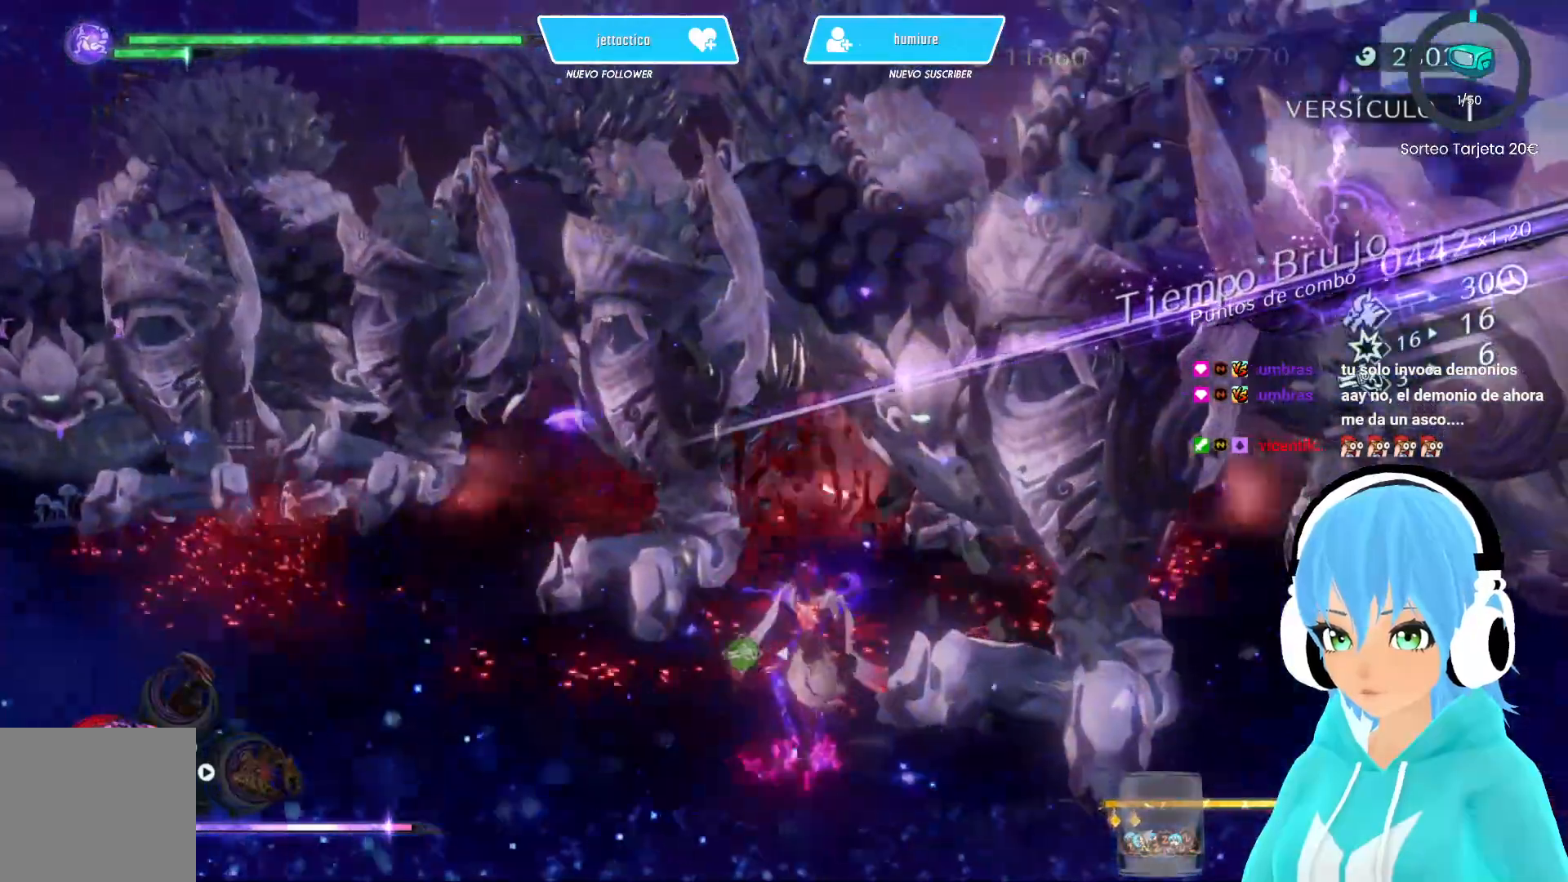
{"dt_ms": 500, "buttons": ["Y"], "left_stick": "up-right", "right_stick": "center", "events": [[133, "Y", "down"], [217, "Y", "up"], [317, "Y", "down"], [317, "left_stick", "up-right"], [383, "Y", "up"], [467, "Y", "down"]]}
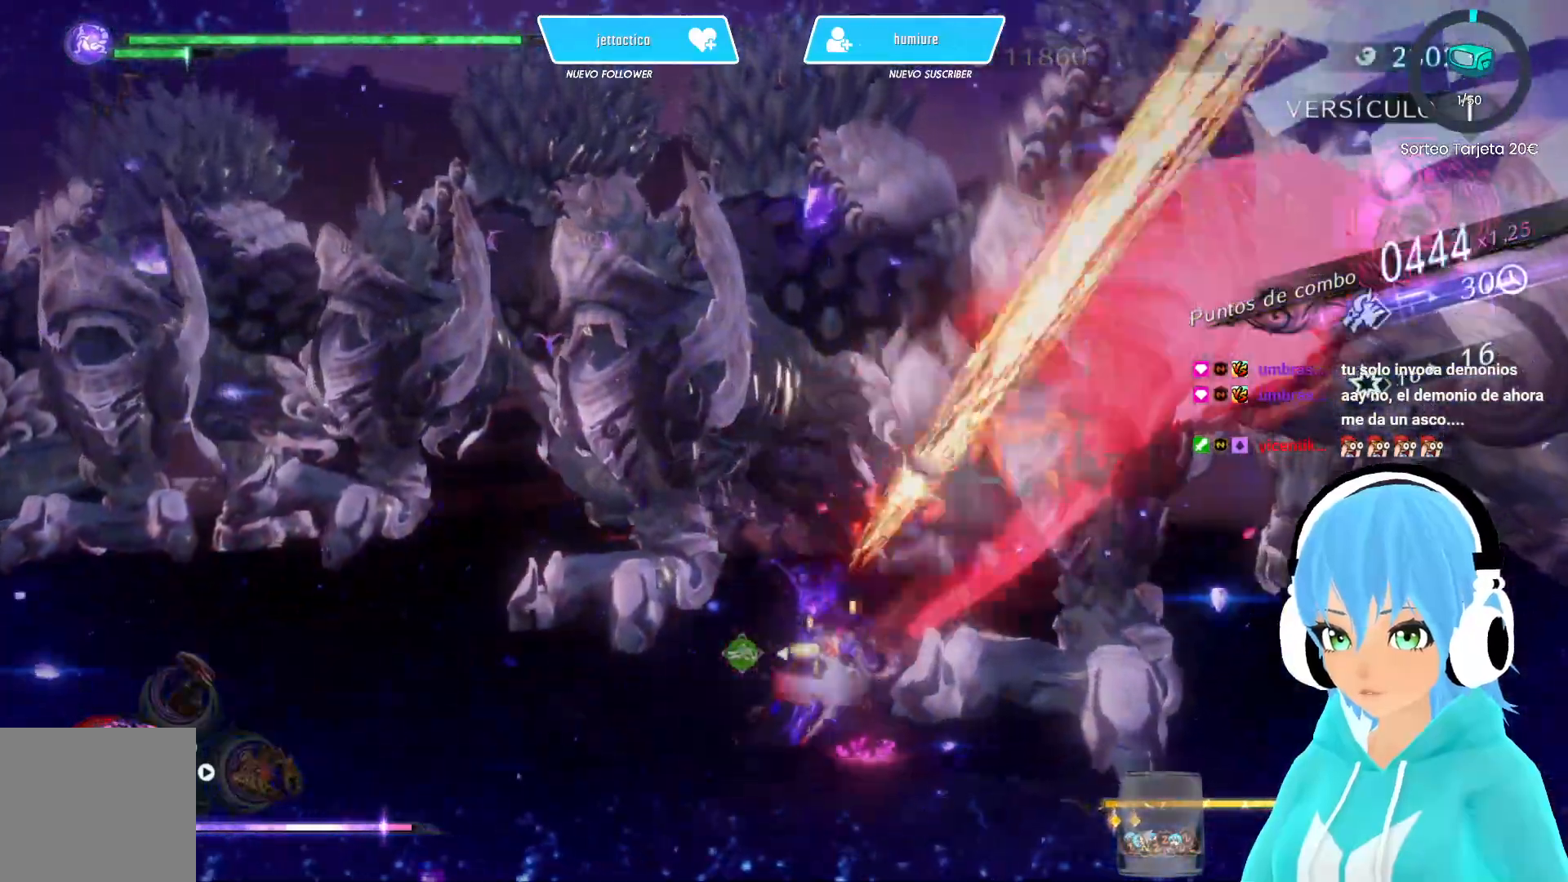
{"dt_ms": 500, "buttons": ["Y"], "left_stick": "up", "right_stick": "center", "events": [[33, "Y", "up"], [117, "Y", "down"], [183, "Y", "up"], [283, "Y", "down"], [350, "Y", "up"], [433, "Y", "down"], [433, "left_stick", "up"]]}
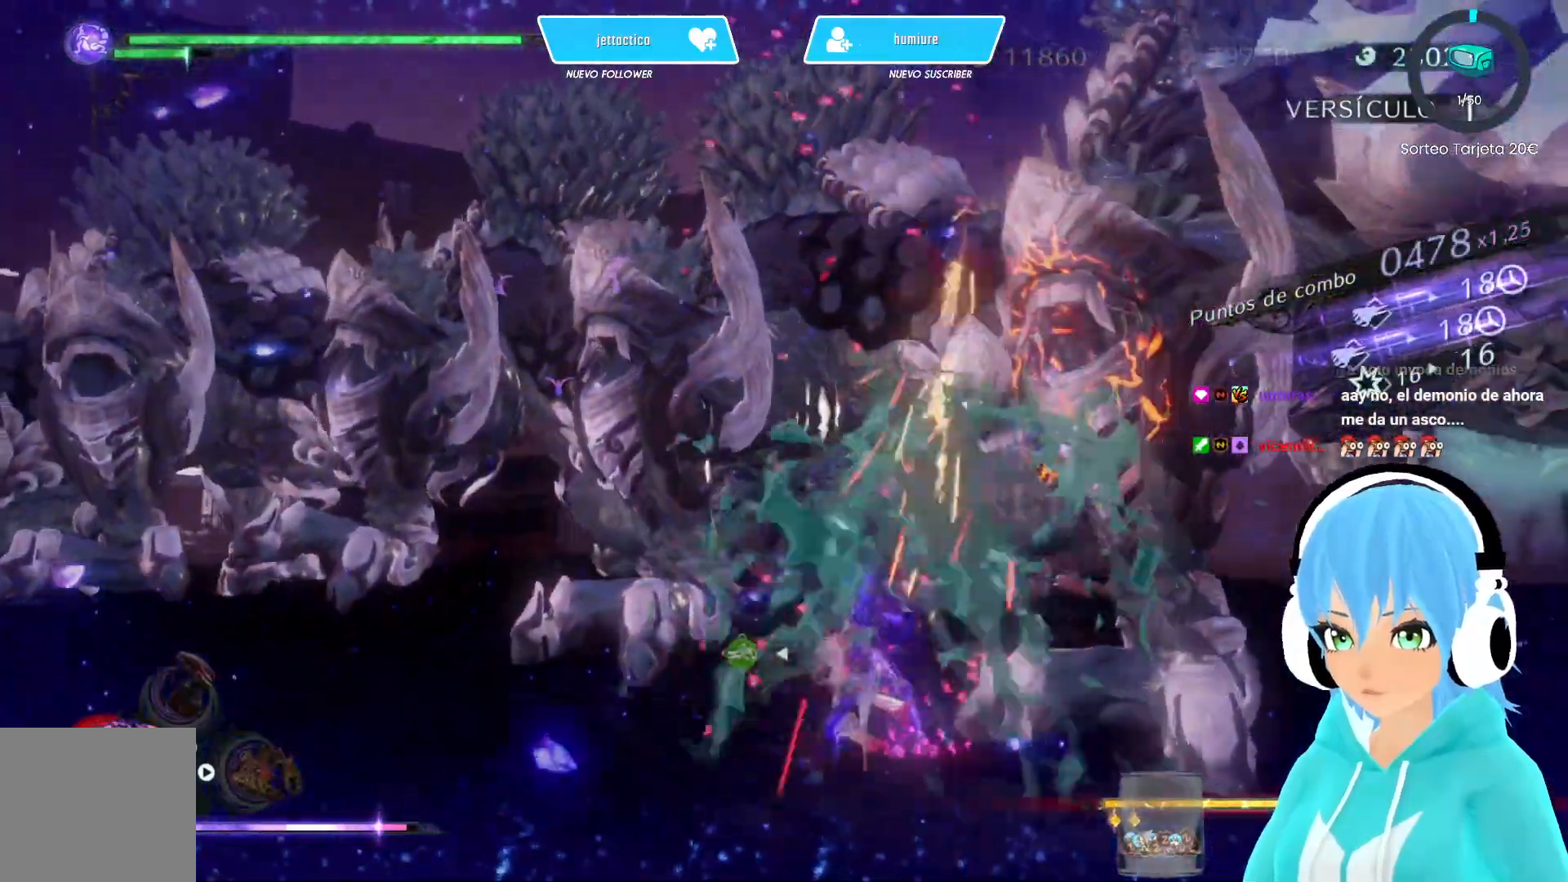
{"dt_ms": 500, "buttons": [], "left_stick": "up", "right_stick": "center", "events": [[17, "Y", "up"], [83, "Y", "down"], [183, "Y", "up"], [233, "Y", "down"], [300, "Y", "up"], [383, "Y", "down"], [500, "Y", "up"]]}
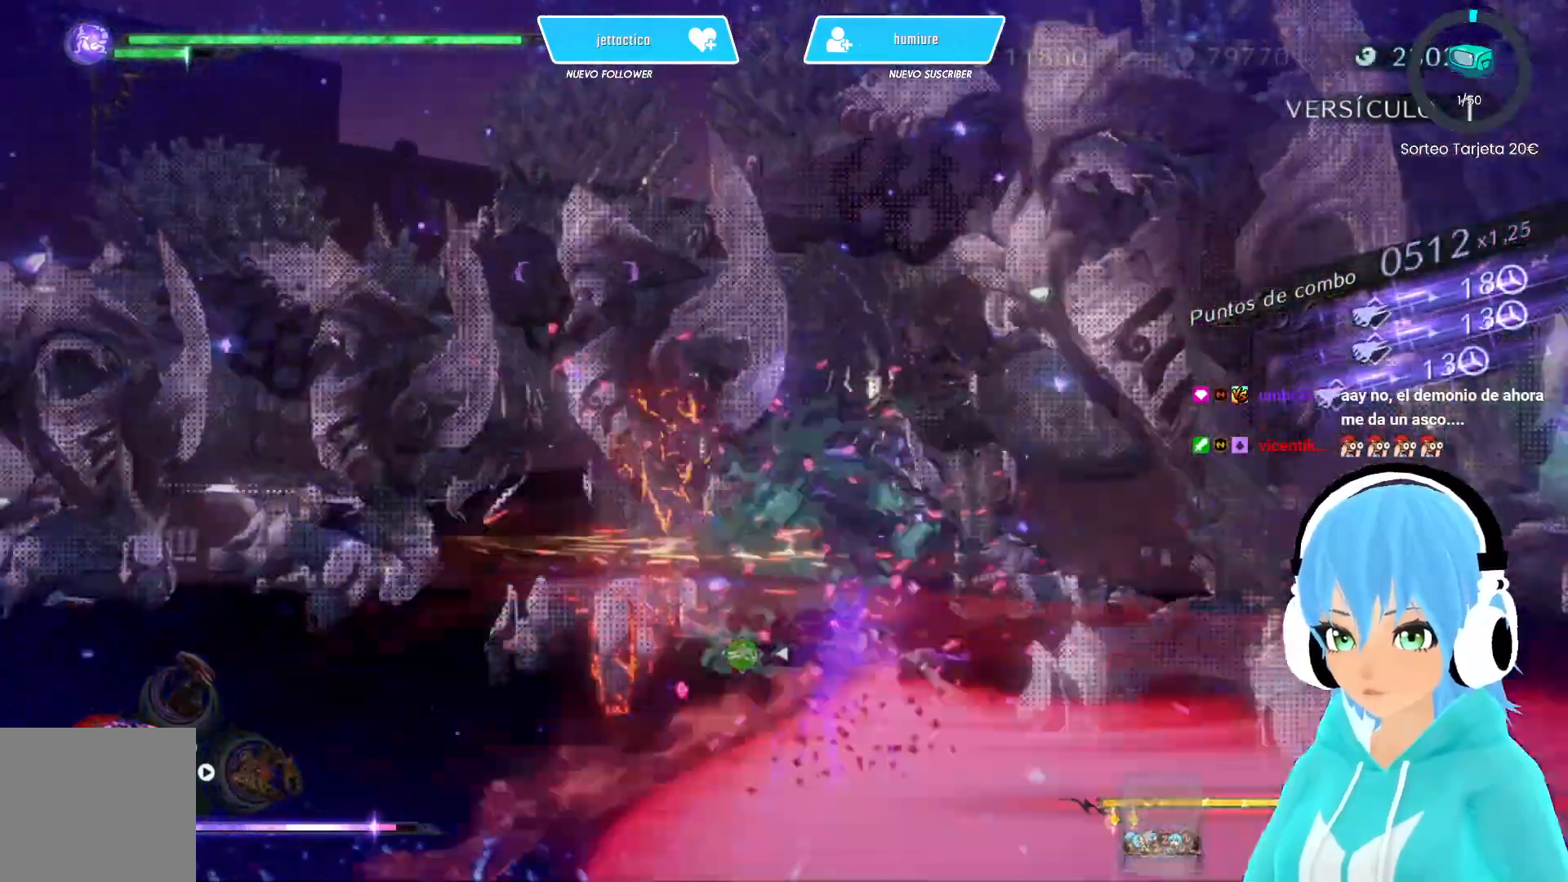
{"dt_ms": 500, "buttons": ["Y"], "left_stick": "up-left", "right_stick": "center", "events": [[17, "Y", "down"], [483, "left_stick", "up-left"]]}
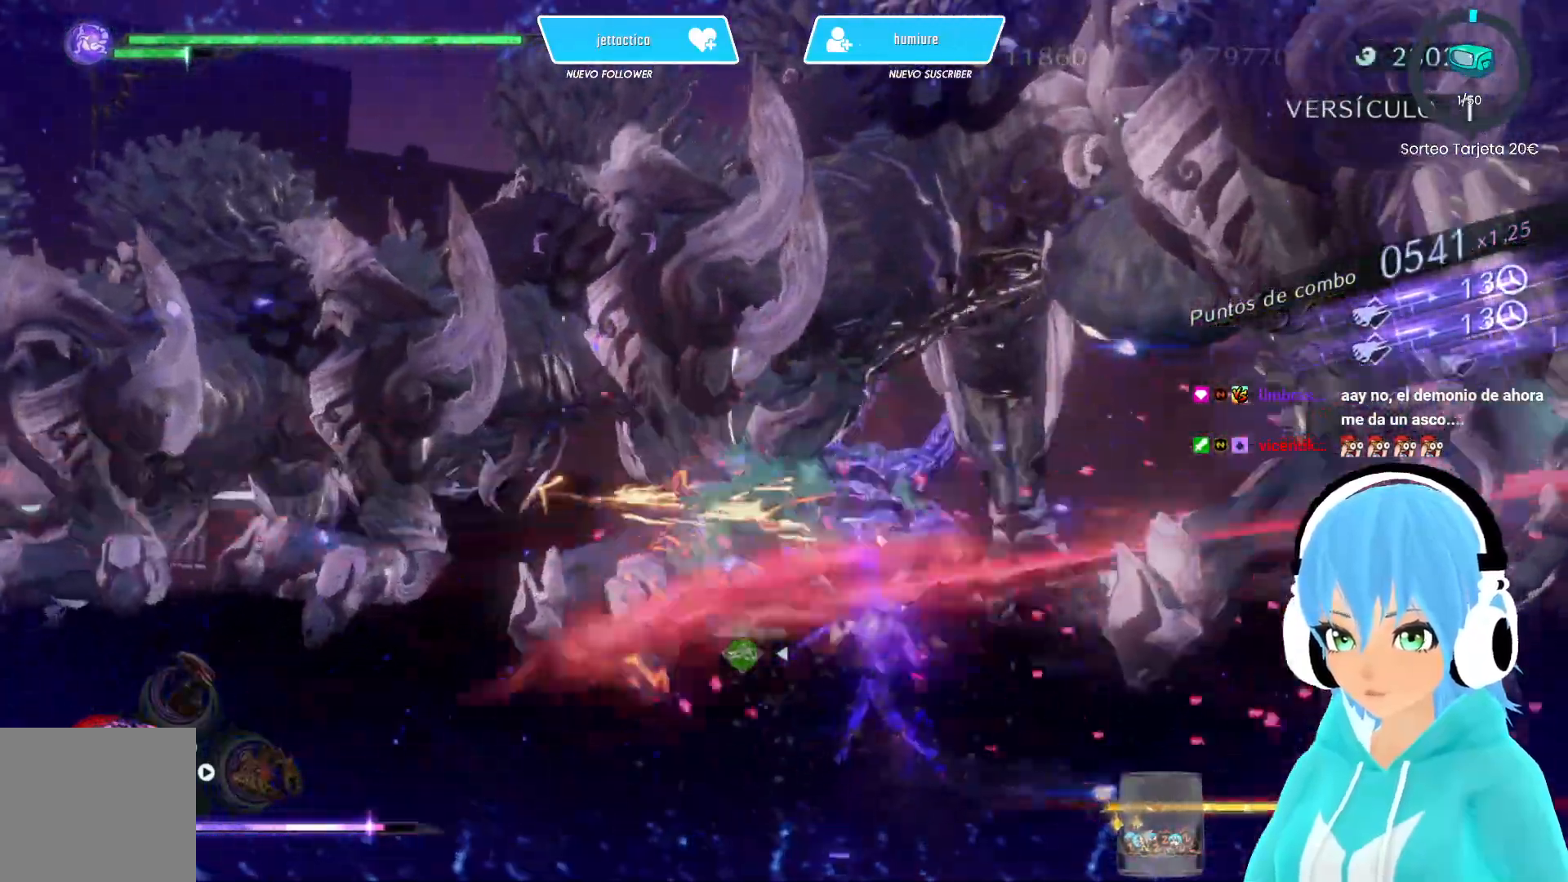
{"dt_ms": 500, "buttons": ["Y"], "left_stick": "up-left", "right_stick": "center", "events": []}
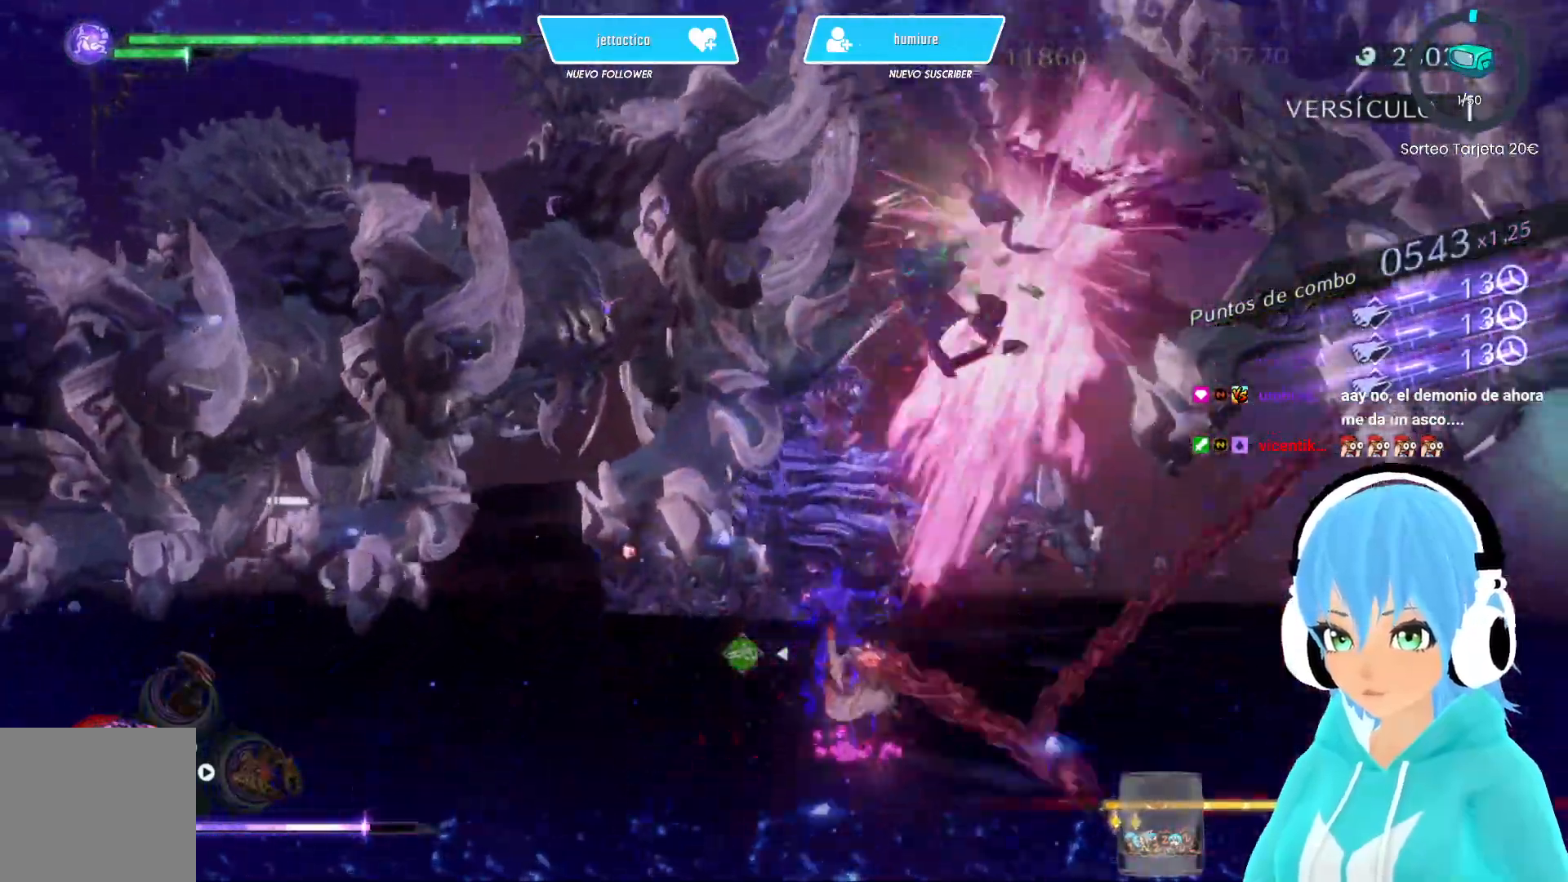
{"dt_ms": 500, "buttons": ["R2"], "left_stick": "left", "right_stick": "center", "events": [[350, "Y", "up"], [417, "R2", "down"], [483, "left_stick", "left"]]}
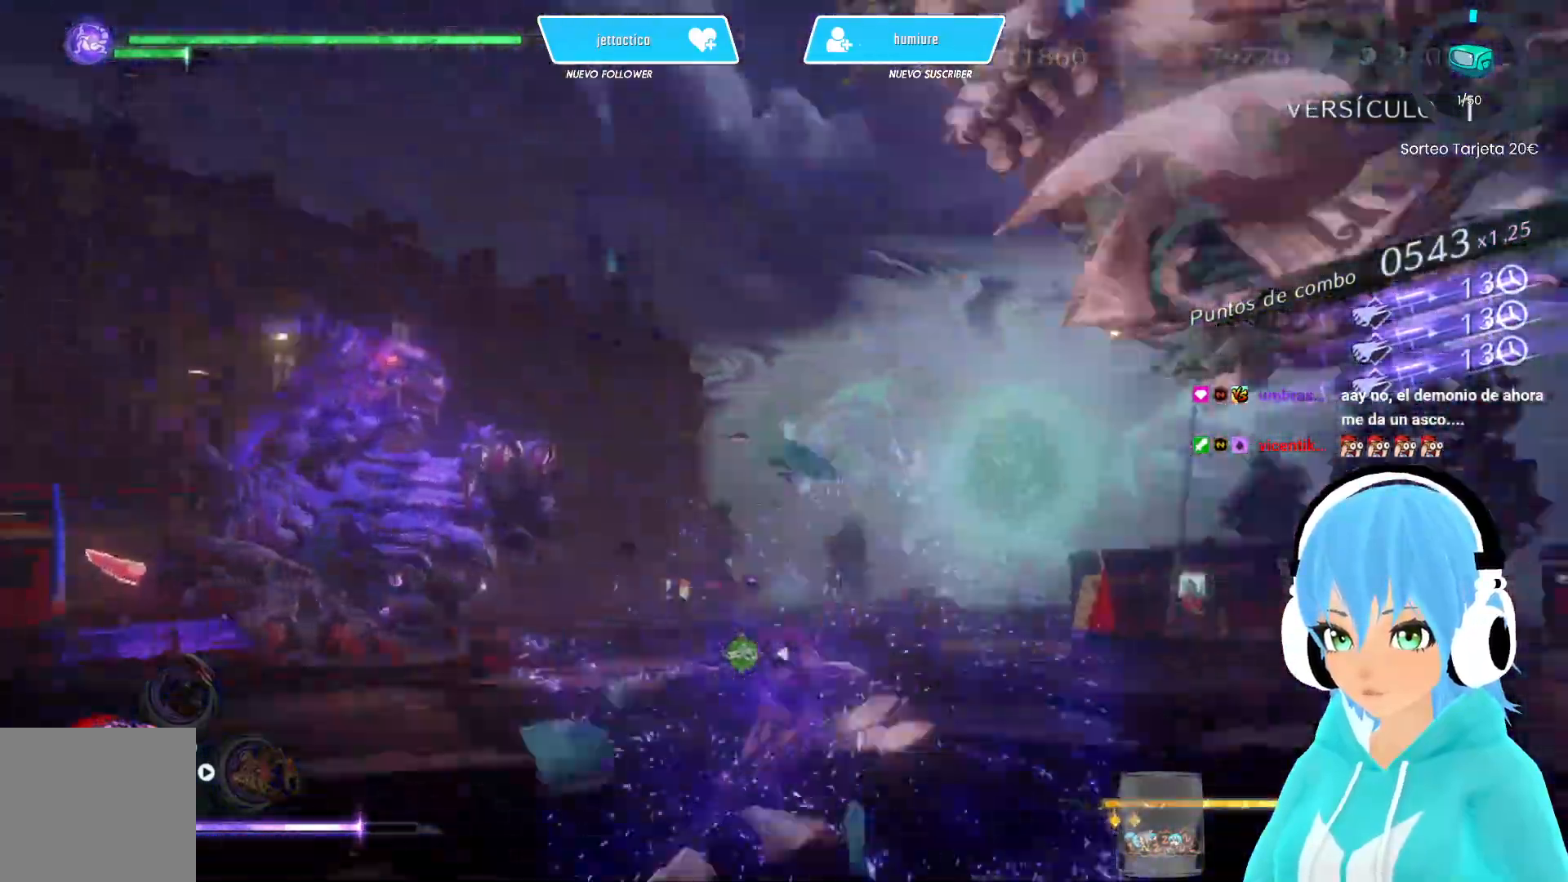
{"dt_ms": 500, "buttons": [], "left_stick": "down", "right_stick": "center", "events": [[83, "R2", "up"], [83, "left_stick", "down-left"], [183, "left_stick", "down"], [383, "R2", "down"], [500, "R2", "up"]]}
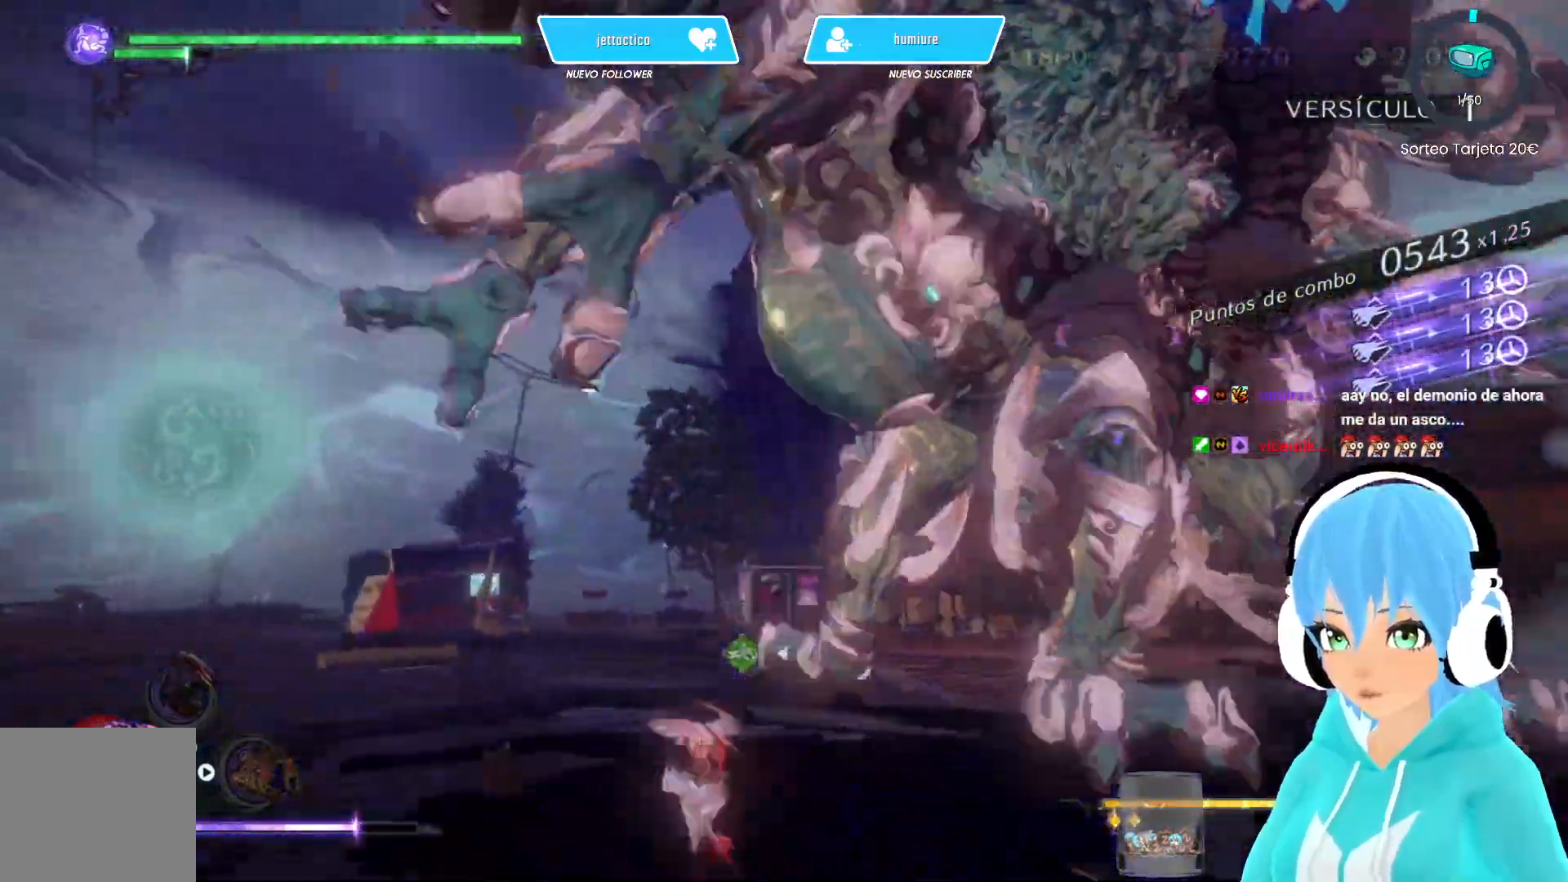
{"dt_ms": 500, "buttons": [], "left_stick": "down-left", "right_stick": "right", "events": [[150, "left_stick", "down-left"], [367, "right_stick", "right"]]}
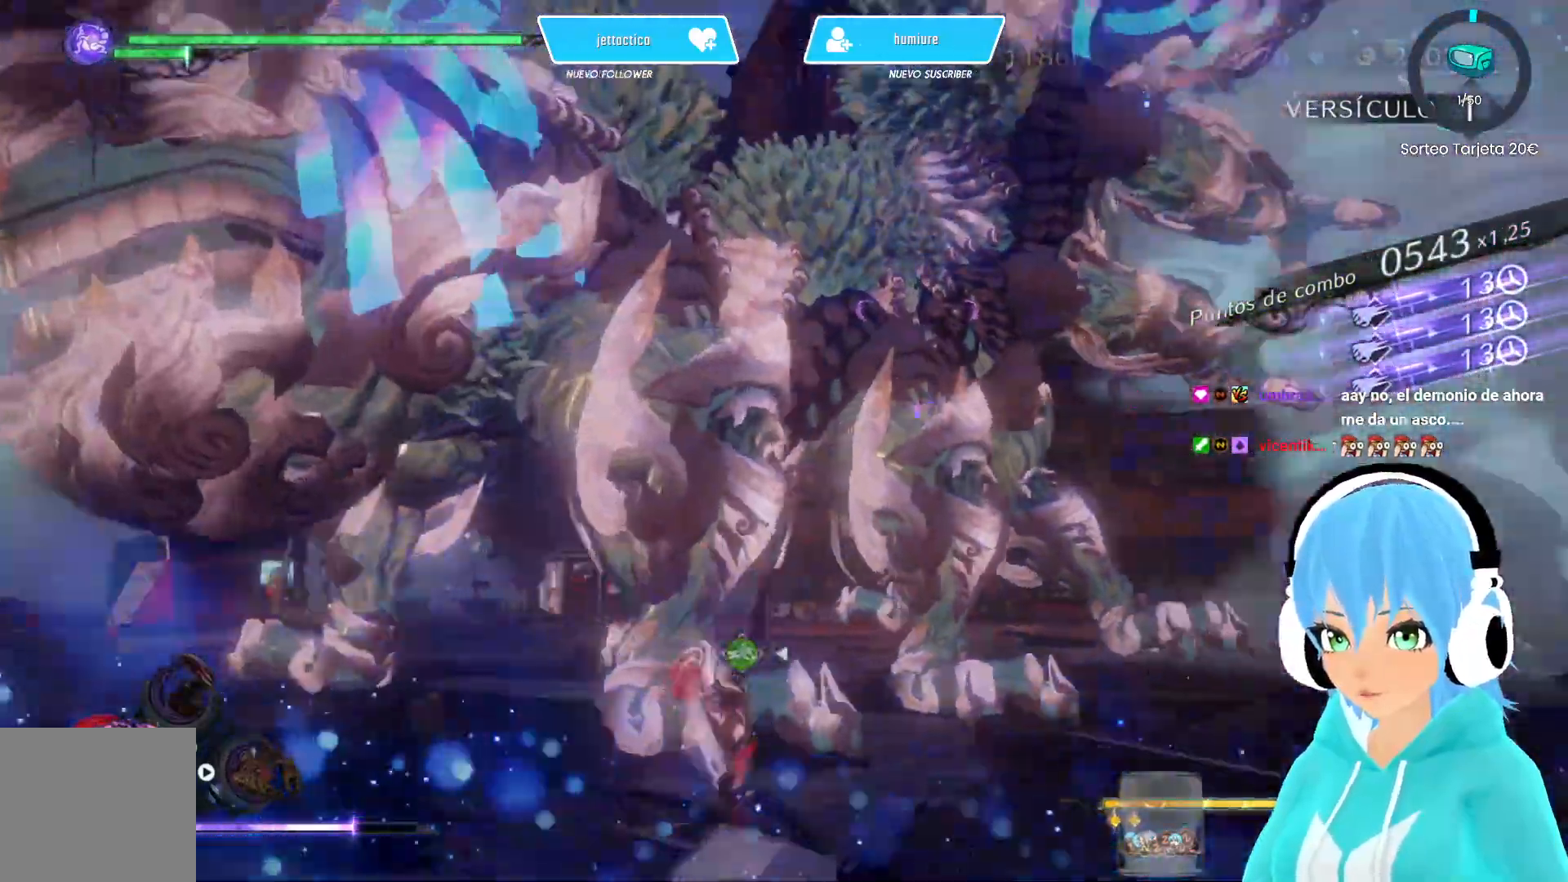
{"dt_ms": 500, "buttons": [], "left_stick": "down-left", "right_stick": "center", "events": [[117, "right_stick", "center"]]}
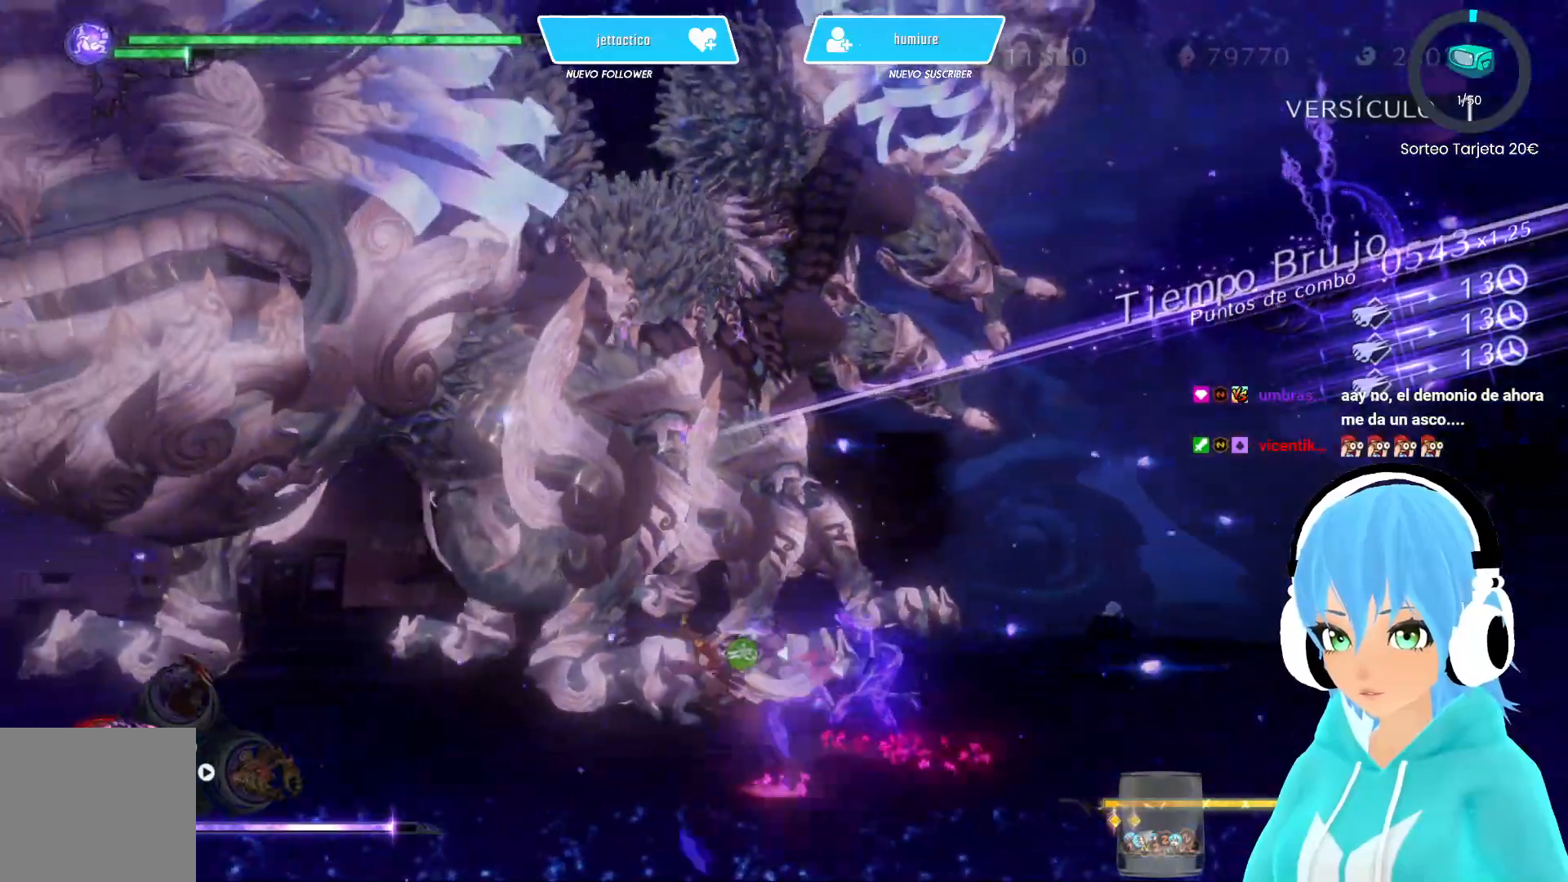
{"dt_ms": 500, "buttons": ["B"], "left_stick": "up", "right_stick": "center", "events": [[83, "left_stick", "up"], [200, "B", "down"], [300, "B", "up"], [350, "B", "down"], [417, "B", "up"], [500, "B", "down"]]}
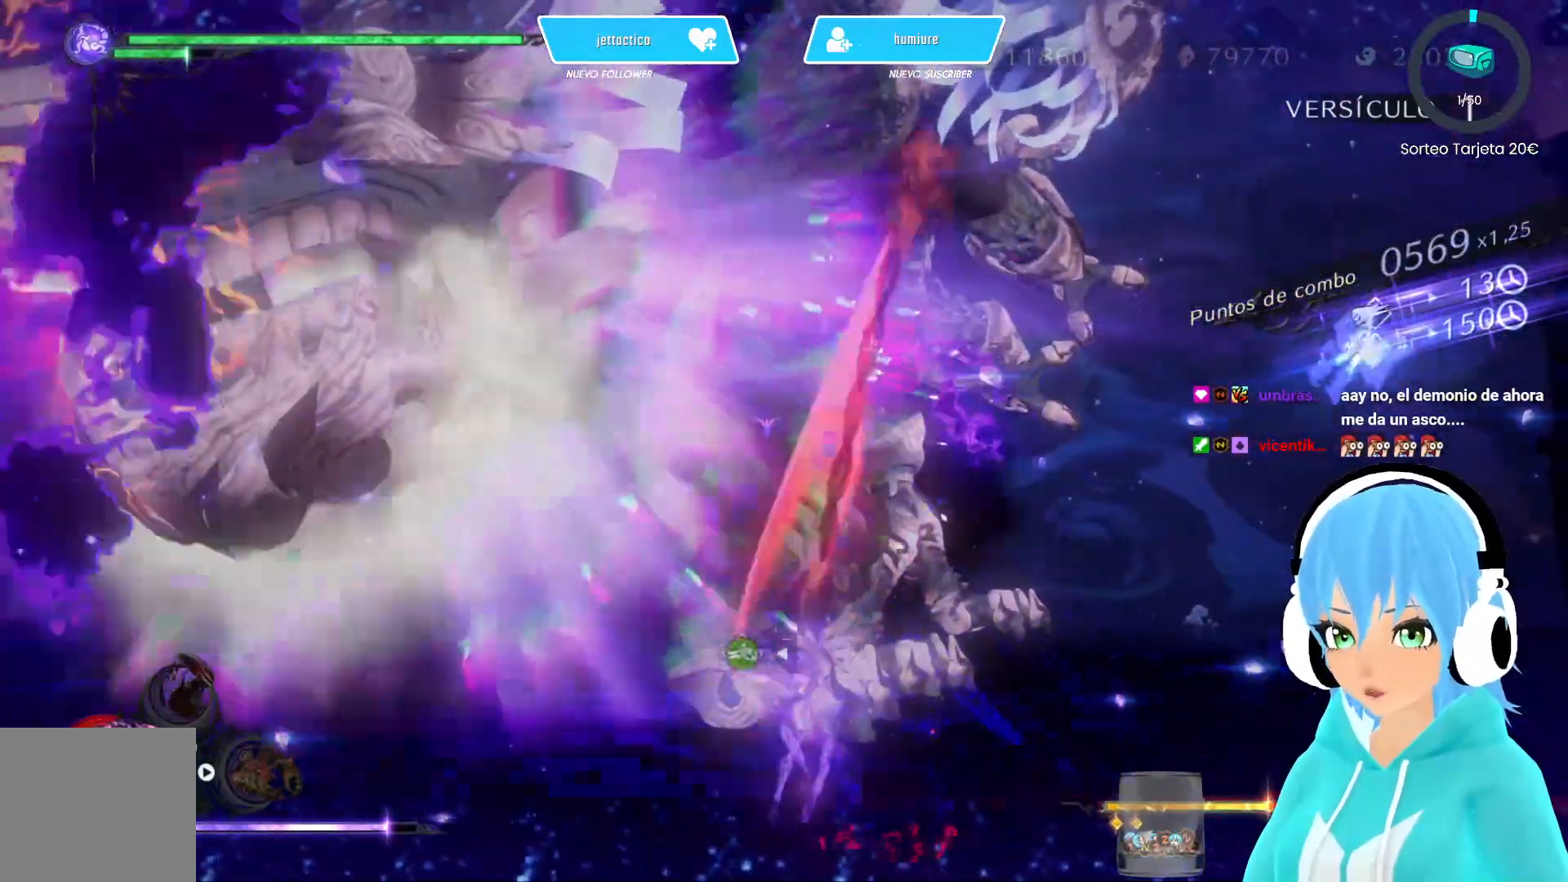
{"dt_ms": 500, "buttons": ["B"], "left_stick": "up", "right_stick": "center", "events": [[100, "B", "up"], [167, "B", "down"], [250, "B", "up"], [317, "B", "down"], [367, "B", "up"], [450, "B", "down"]]}
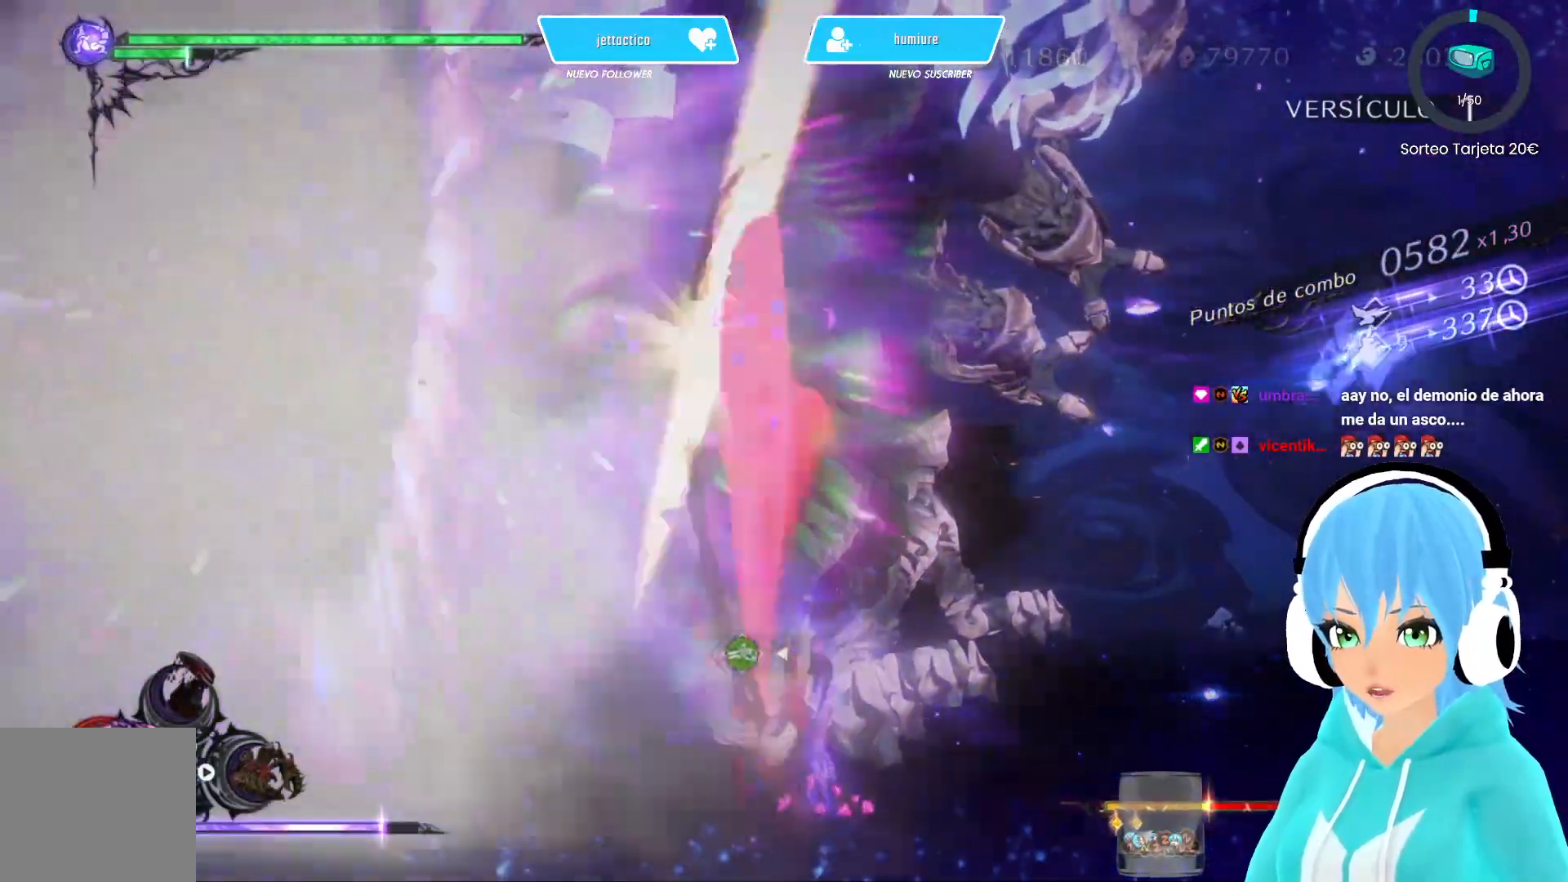
{"dt_ms": 500, "buttons": [], "left_stick": "up", "right_stick": "center", "events": [[17, "B", "up"], [100, "B", "down"], [200, "B", "up"], [250, "B", "down"], [350, "B", "up"], [400, "B", "down"], [500, "B", "up"]]}
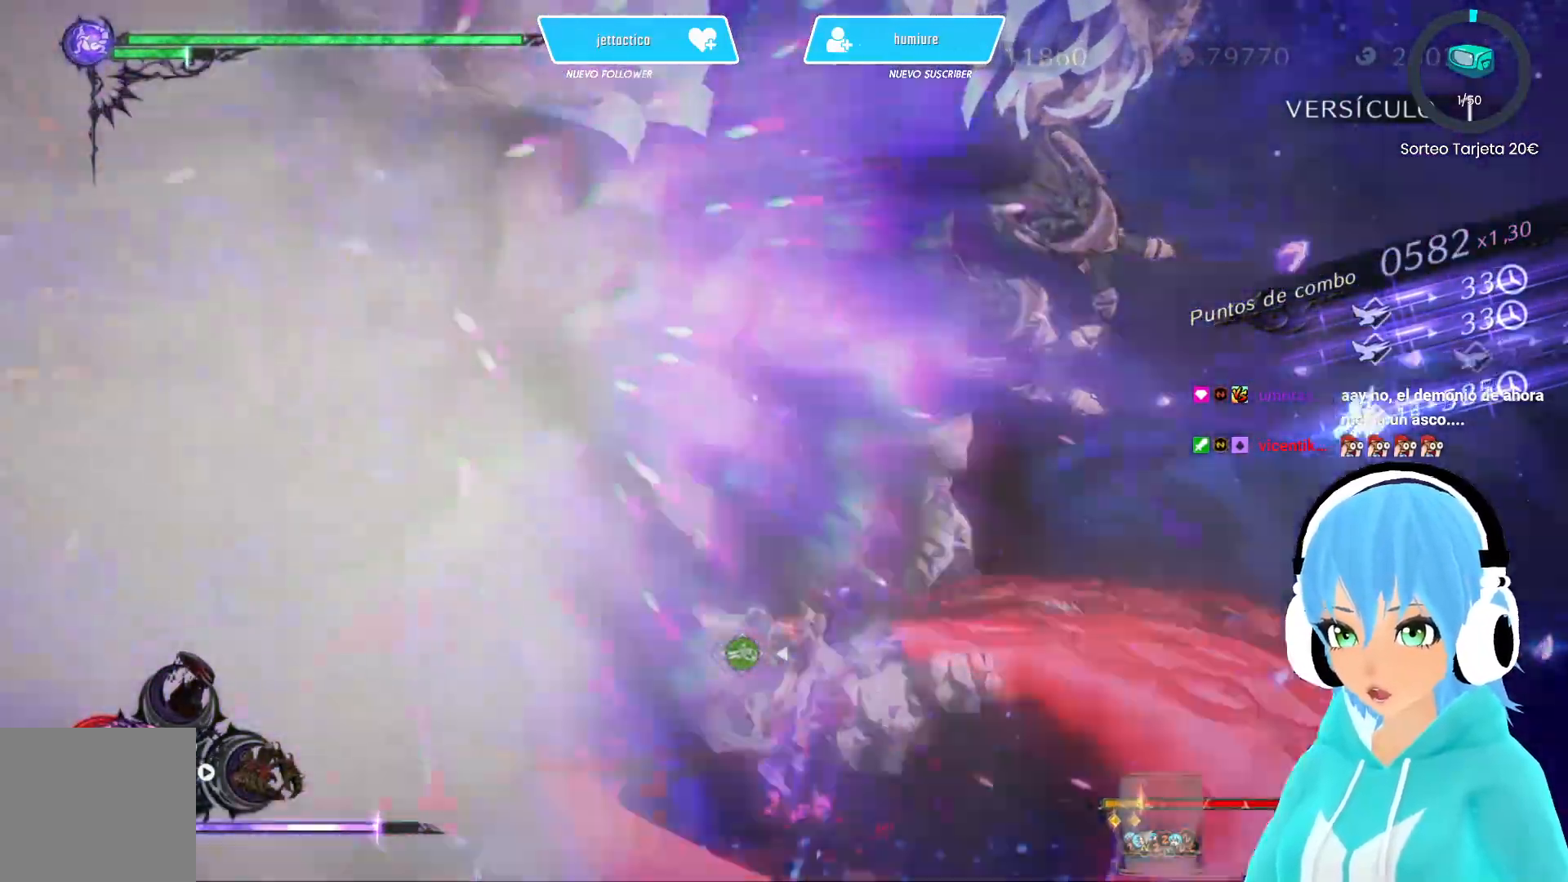
{"dt_ms": 500, "buttons": [], "left_stick": "up", "right_stick": "center", "events": [[50, "B", "down"], [450, "B", "up"]]}
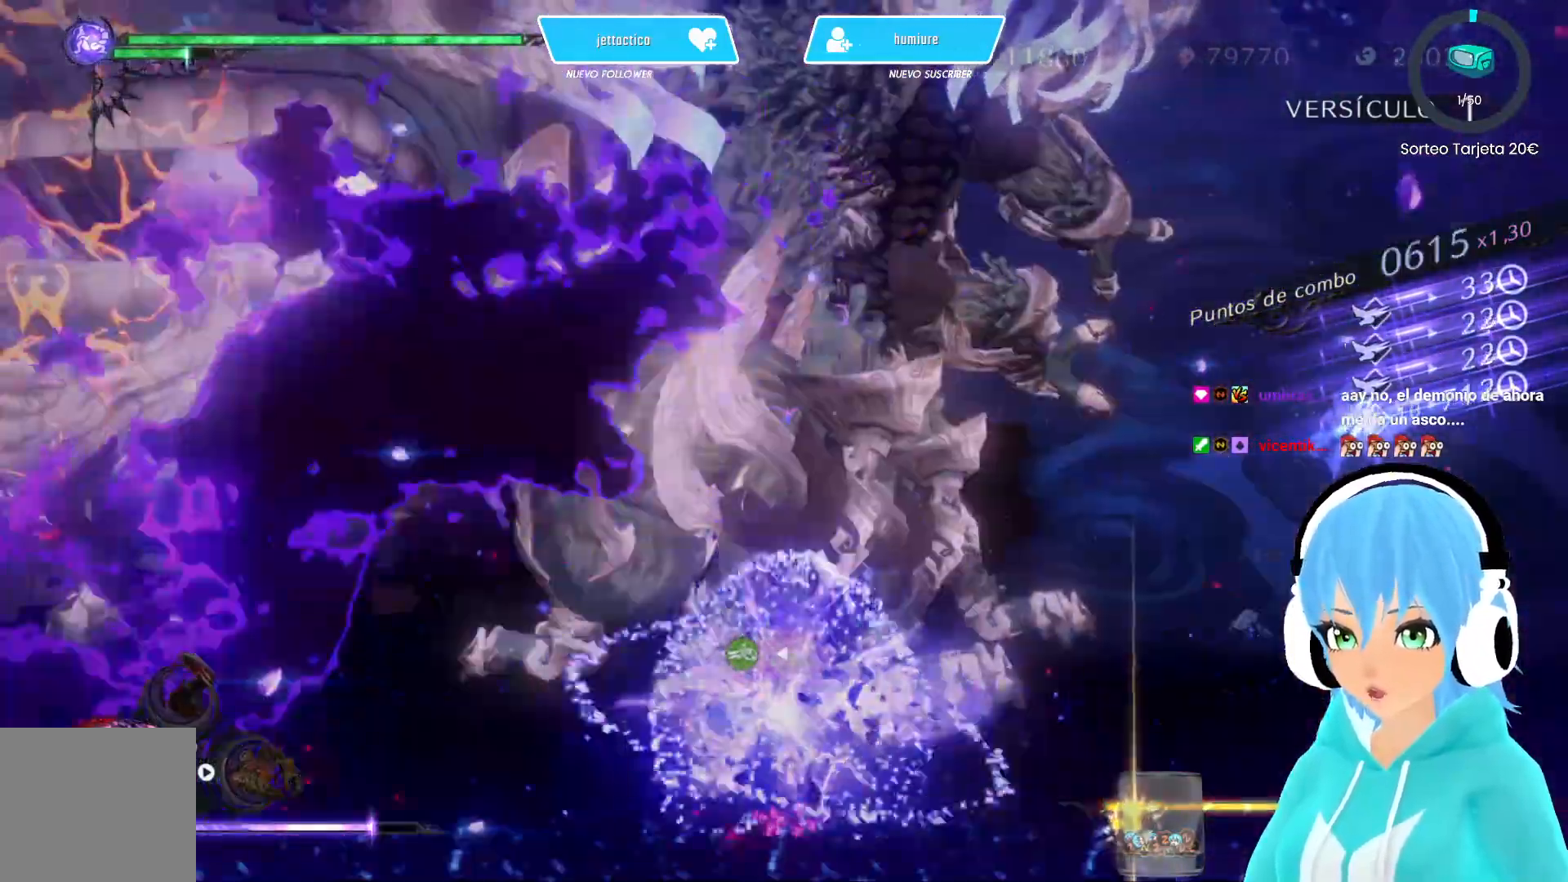
{"dt_ms": 500, "buttons": ["B"], "left_stick": "up", "right_stick": "center", "events": [[17, "B", "down"], [100, "B", "up"], [167, "B", "down"], [267, "B", "up"], [317, "B", "down"], [400, "B", "up"], [483, "B", "down"]]}
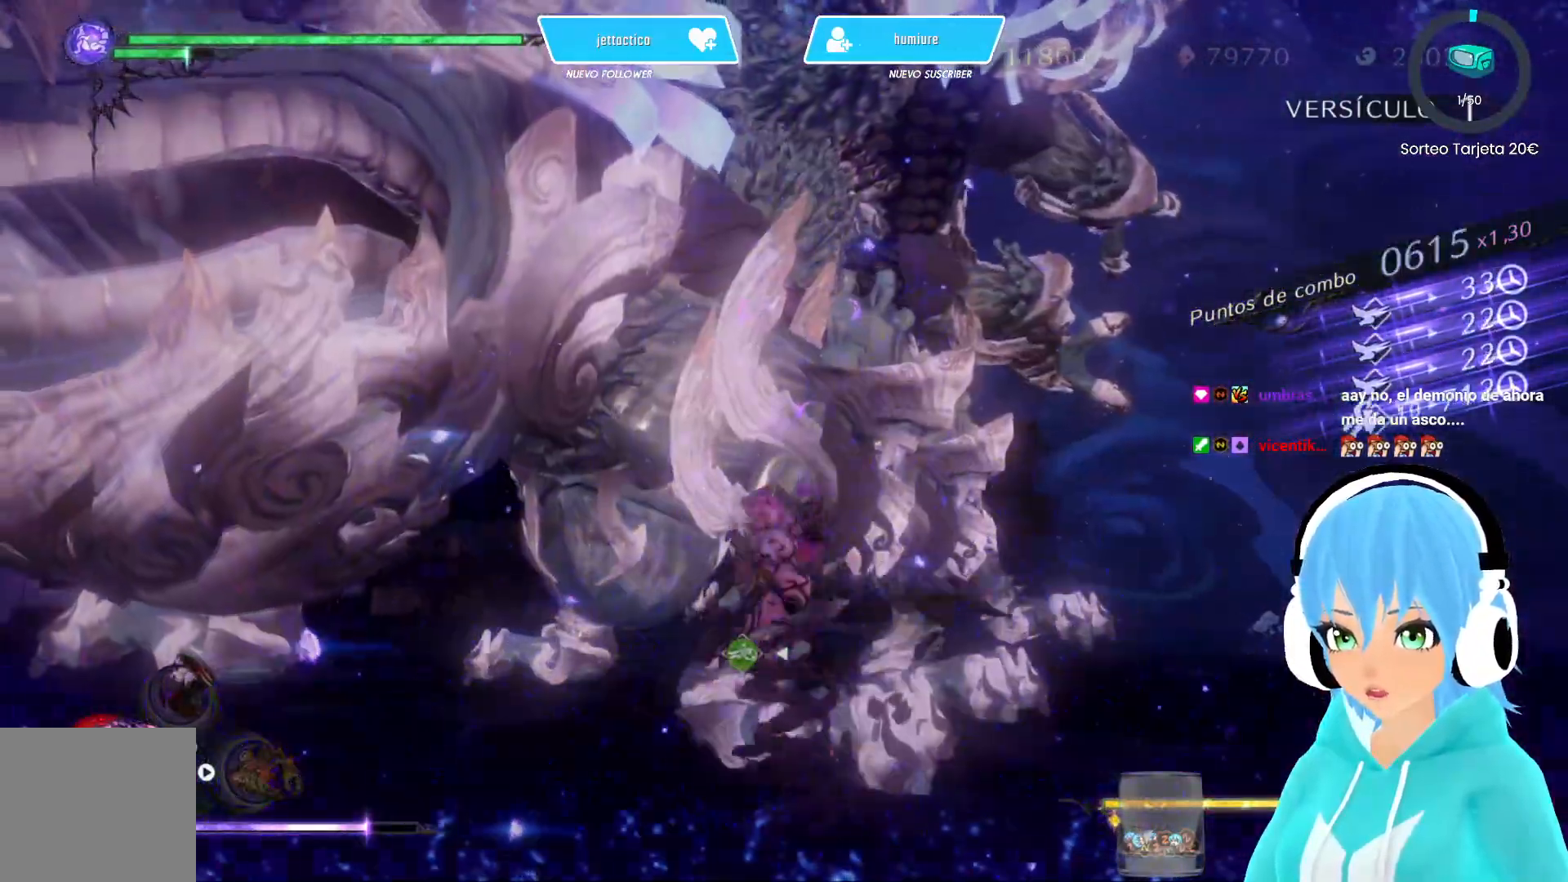
{"dt_ms": 500, "buttons": ["L2"], "left_stick": "up", "right_stick": "center", "events": [[50, "B", "up"], [117, "B", "down"], [167, "B", "up"], [233, "B", "down"], [317, "B", "up"], [483, "L2", "down"]]}
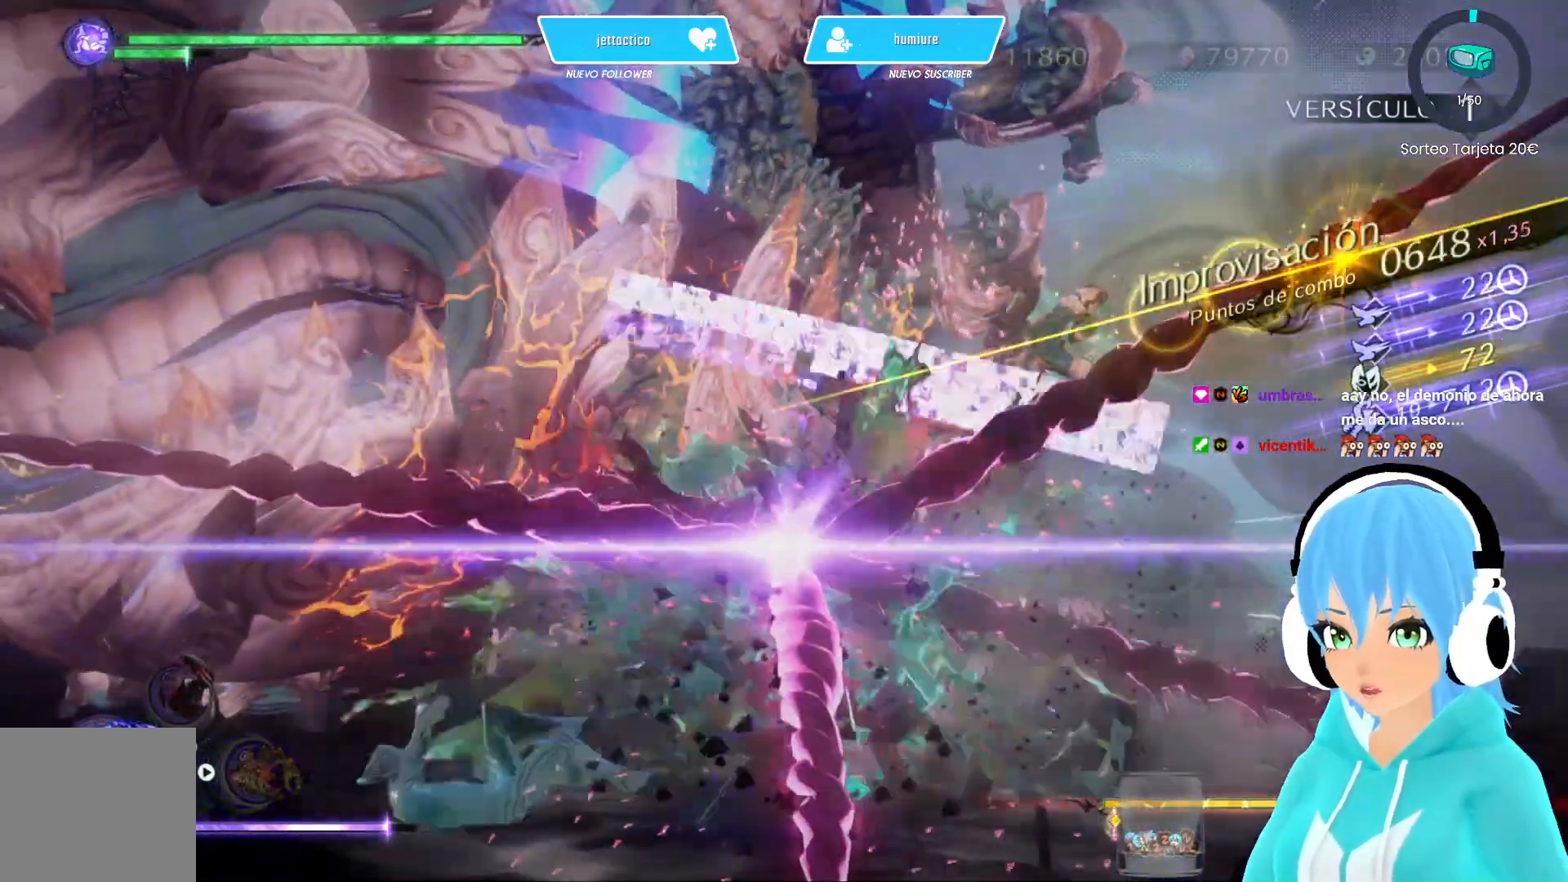
{"dt_ms": 500, "buttons": [], "left_stick": "down-right", "right_stick": "center", "events": [[267, "left_stick", "center"], [283, "L2", "up"], [417, "left_stick", "down-right"]]}
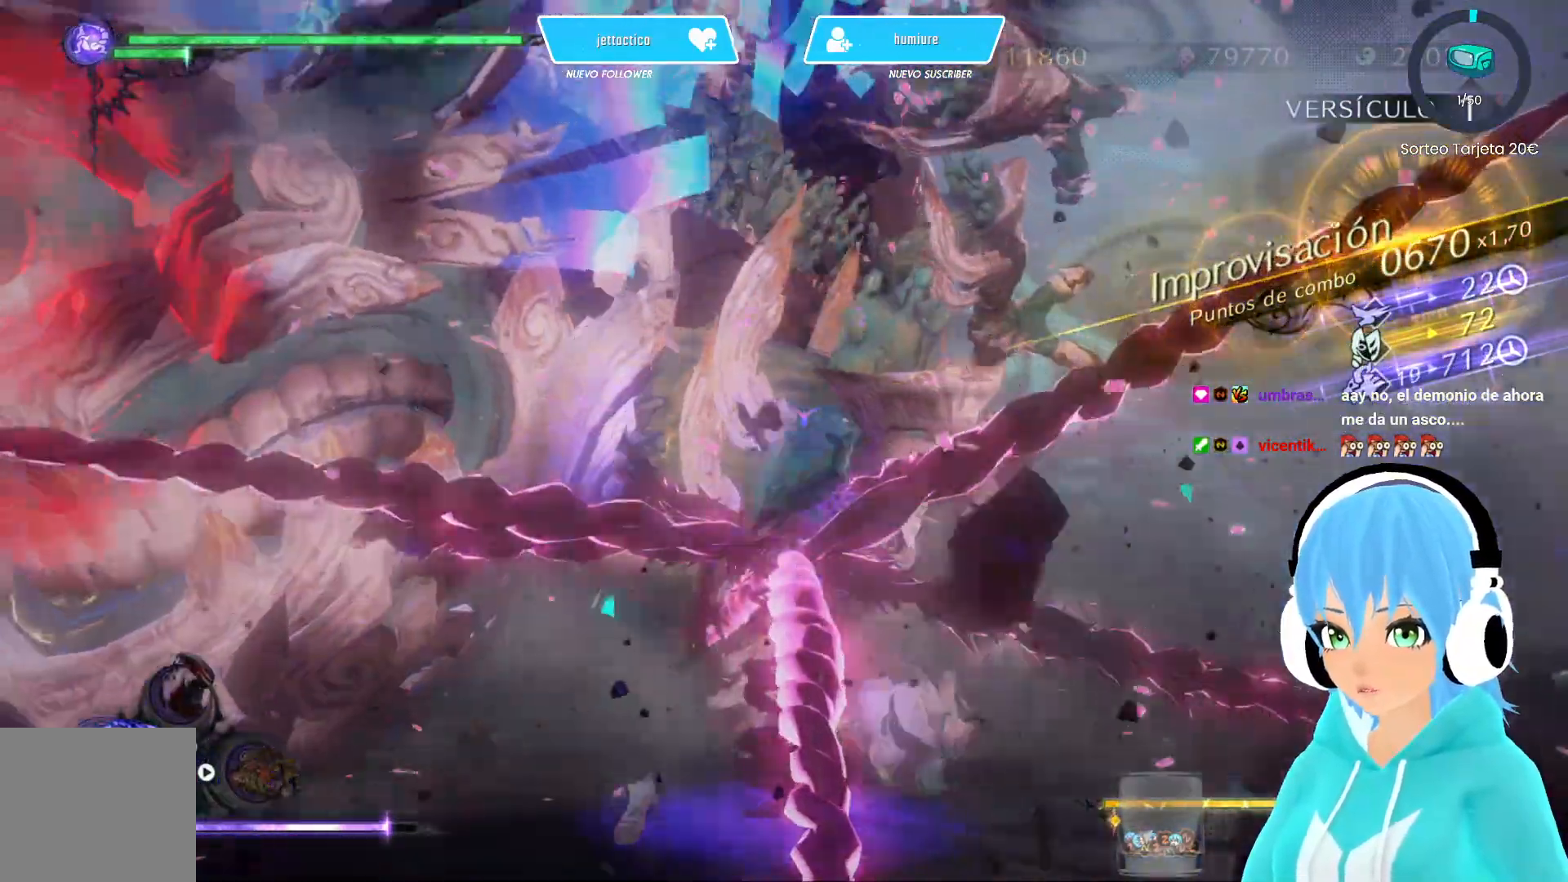
{"dt_ms": 500, "buttons": [], "left_stick": "down", "right_stick": "center", "events": [[83, "R2", "down"], [133, "left_stick", "down"], [200, "R2", "up"], [317, "R2", "down"], [383, "R2", "up"]]}
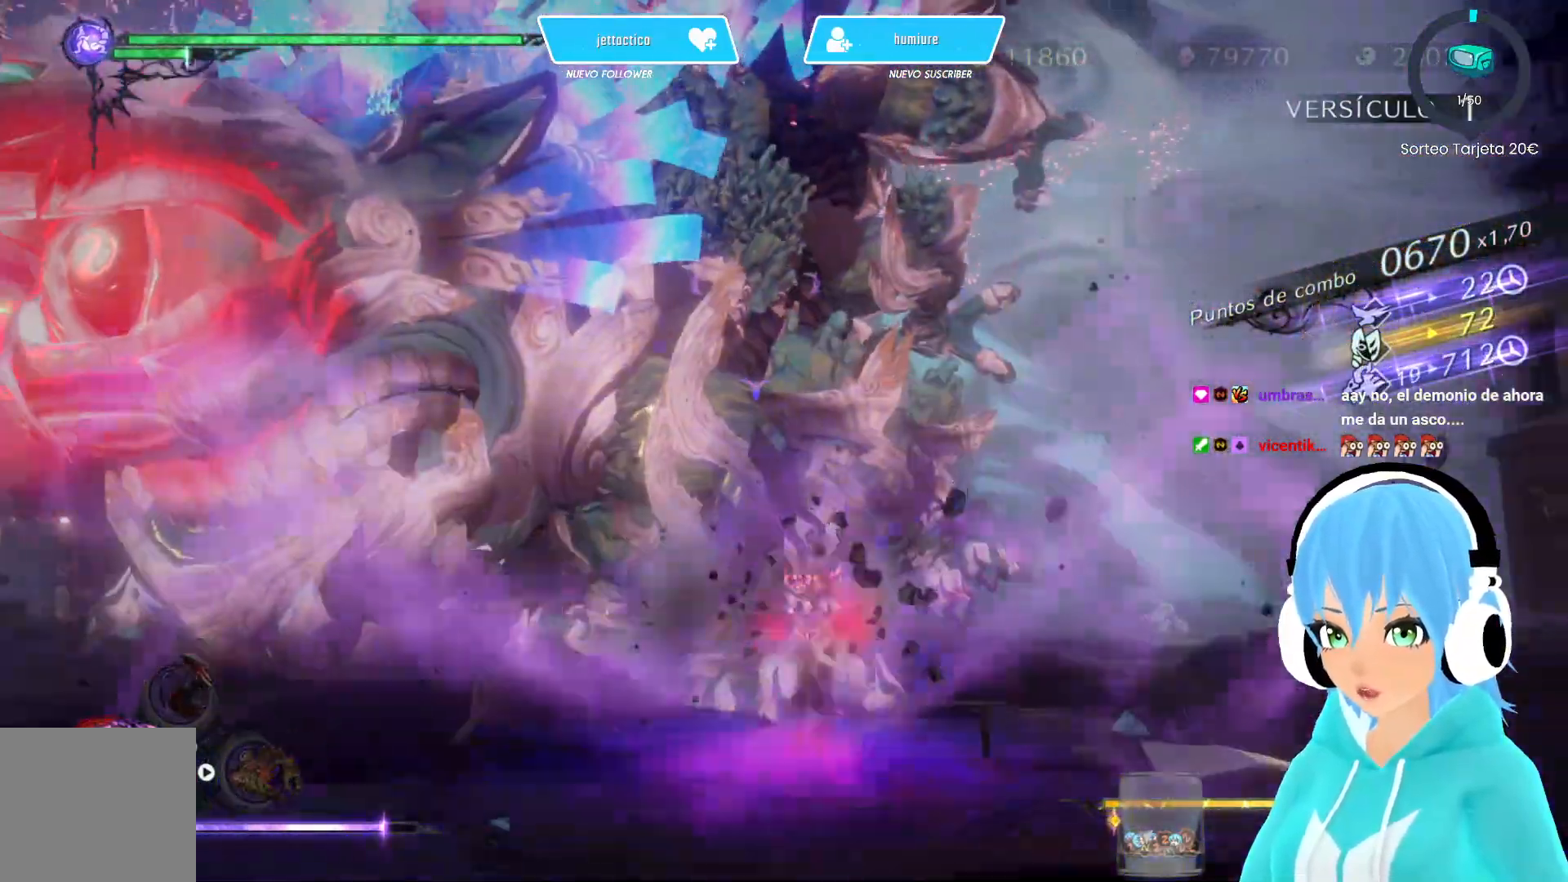
{"dt_ms": 500, "buttons": [], "left_stick": "left", "right_stick": "center", "events": [[83, "R2", "down"], [167, "R2", "up"], [217, "left_stick", "down-left"], [450, "left_stick", "left"]]}
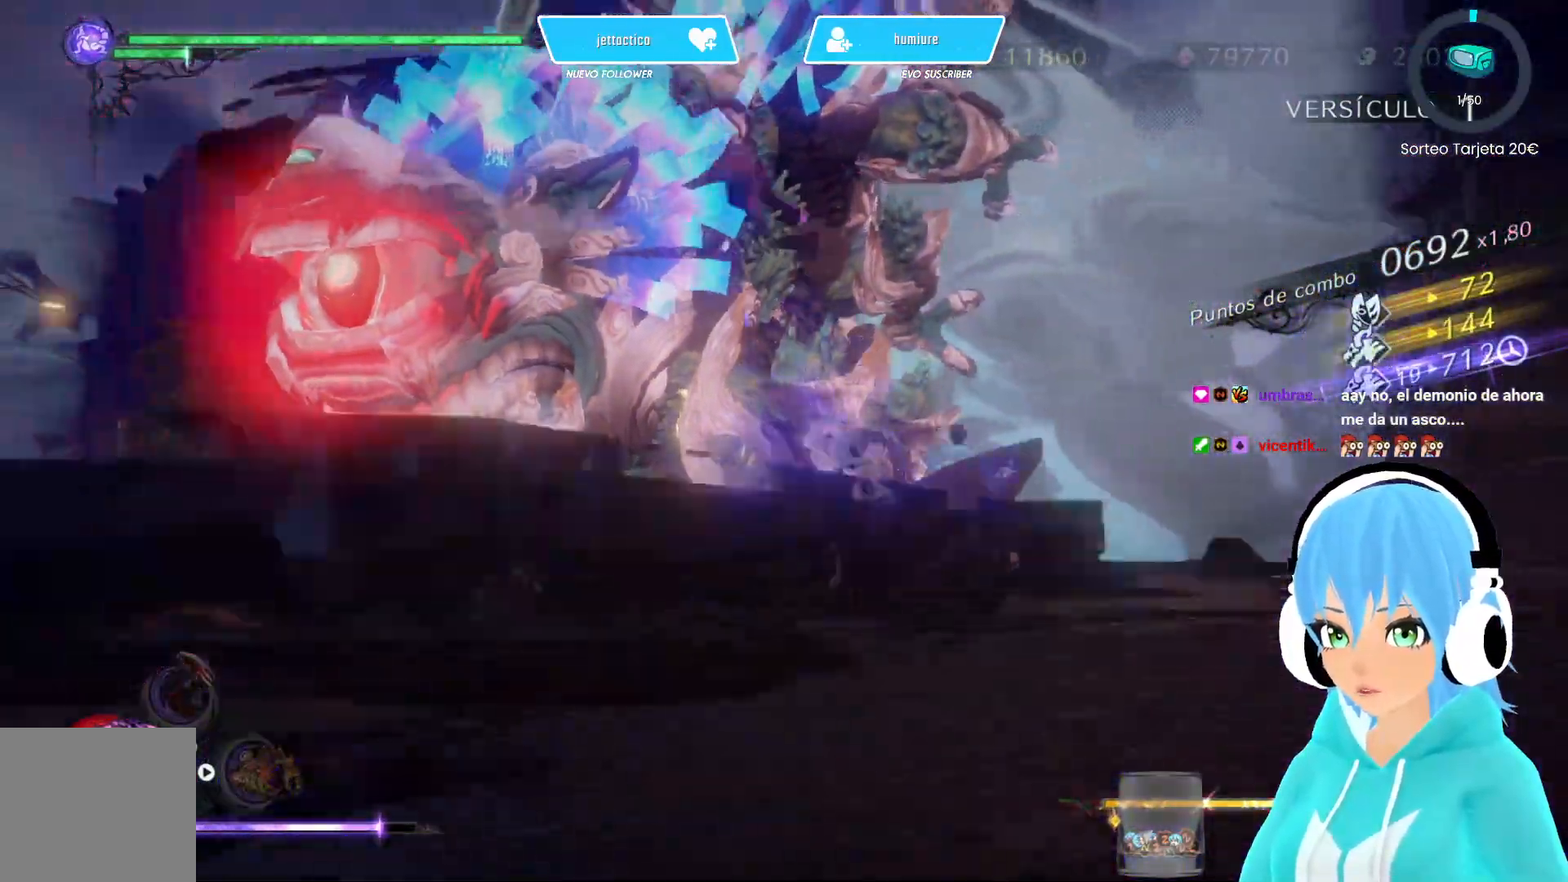
{"dt_ms": 500, "buttons": [], "left_stick": "left", "right_stick": "center", "events": [[250, "A", "down"], [417, "A", "up"]]}
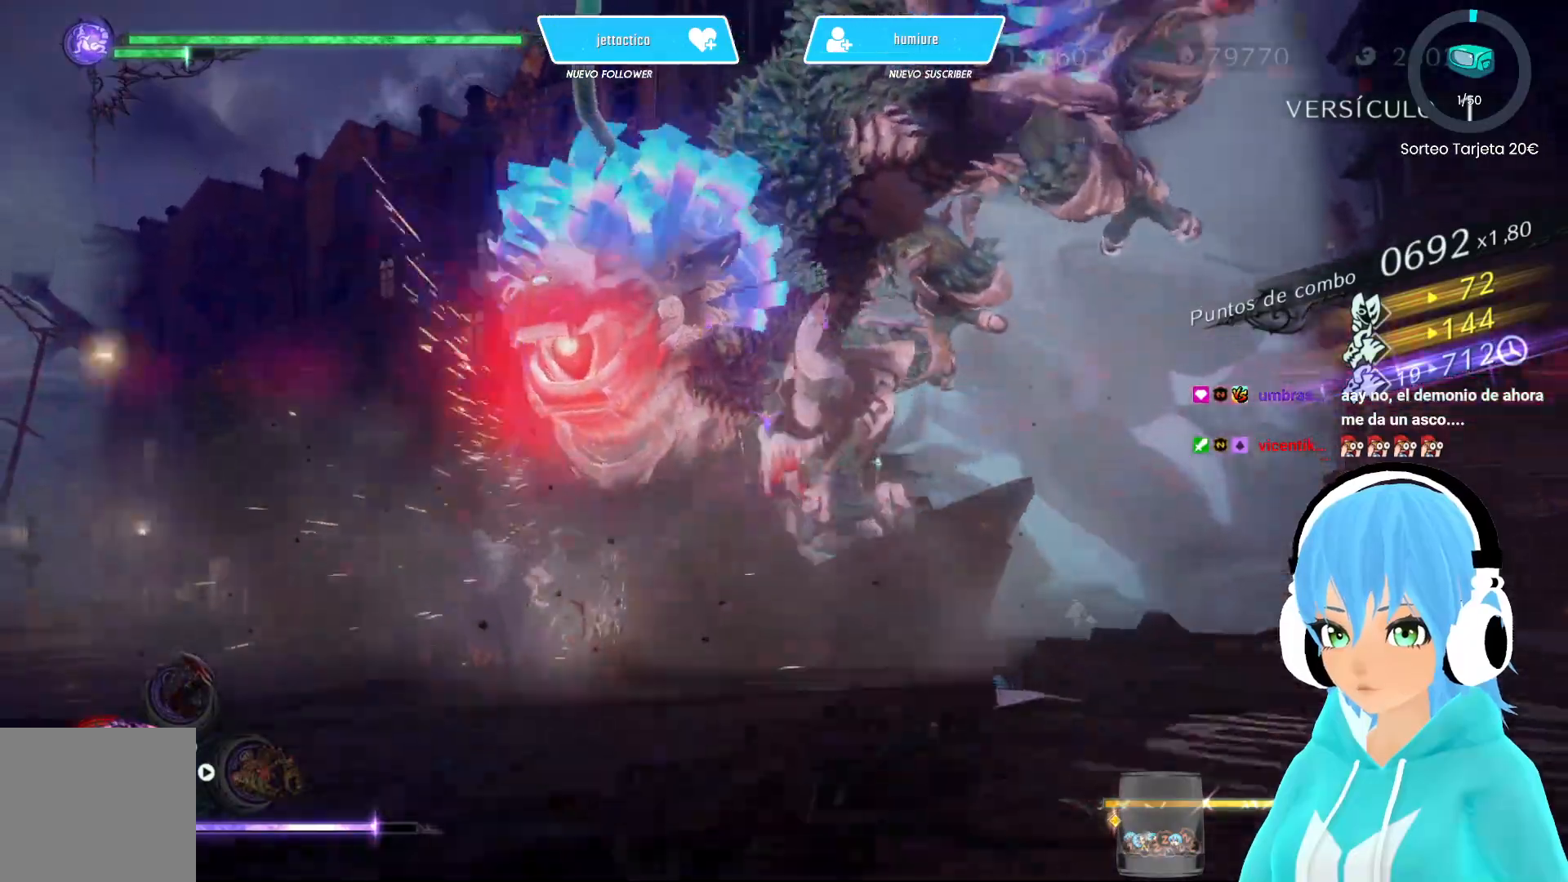
{"dt_ms": 500, "buttons": [], "left_stick": "left", "right_stick": "center", "events": []}